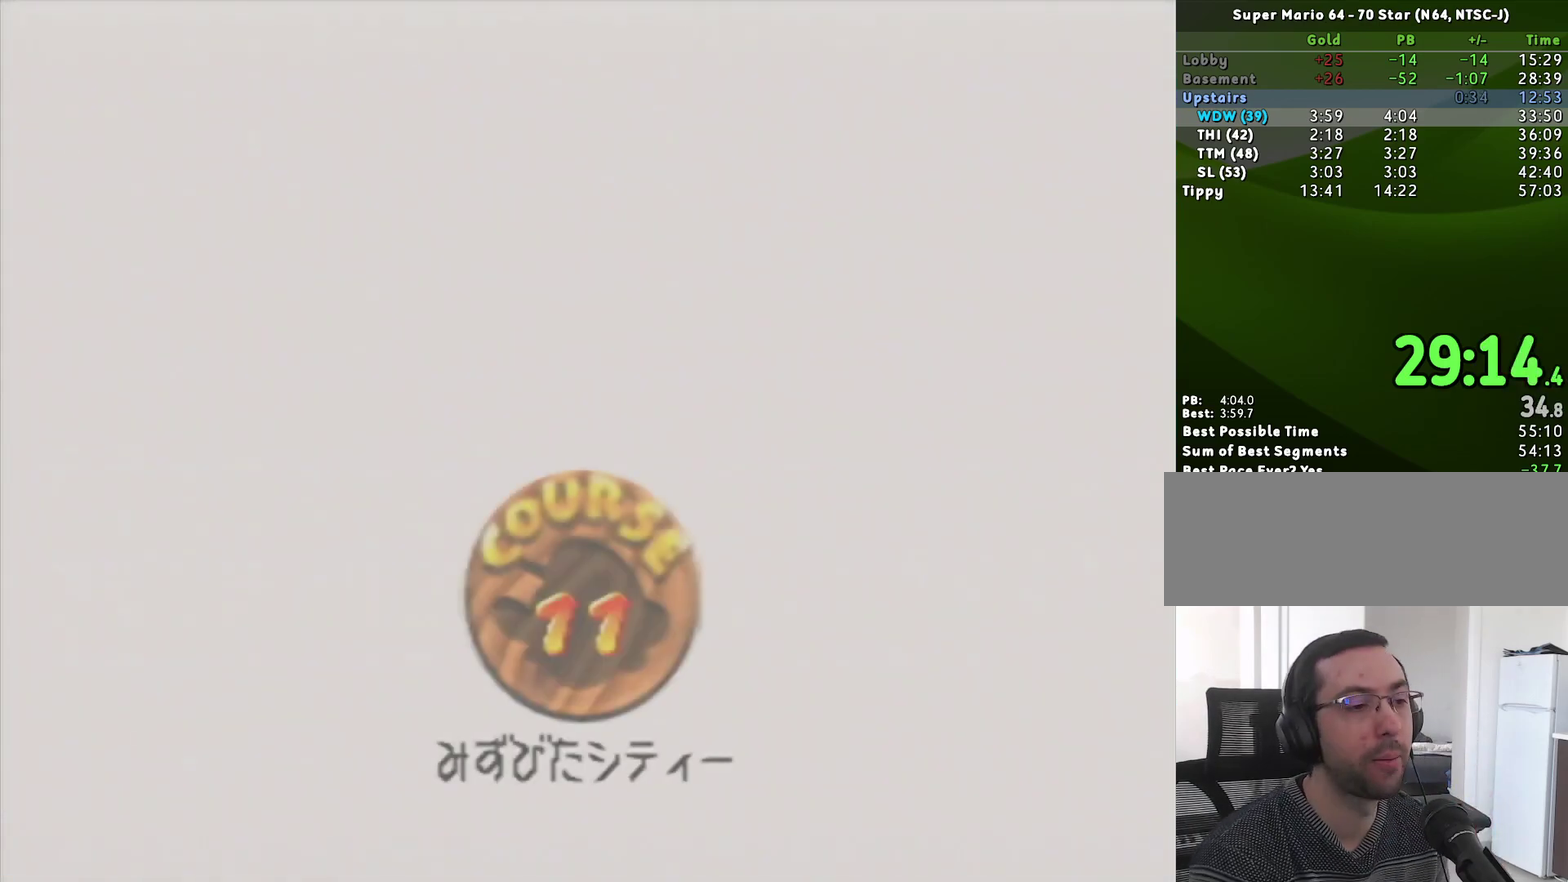
Gameplay with a controller (Nintendo layout); each line is a JSON object with the inputs held at the frame after it. "events" lists button and stick changes between this image and that frame as [ms after this image, input, new state], when the widget could be followed in between. Not read: L3 R3.
{"buttons": ["A"], "left_stick": "center", "events": [[433, "A", "down"]]}
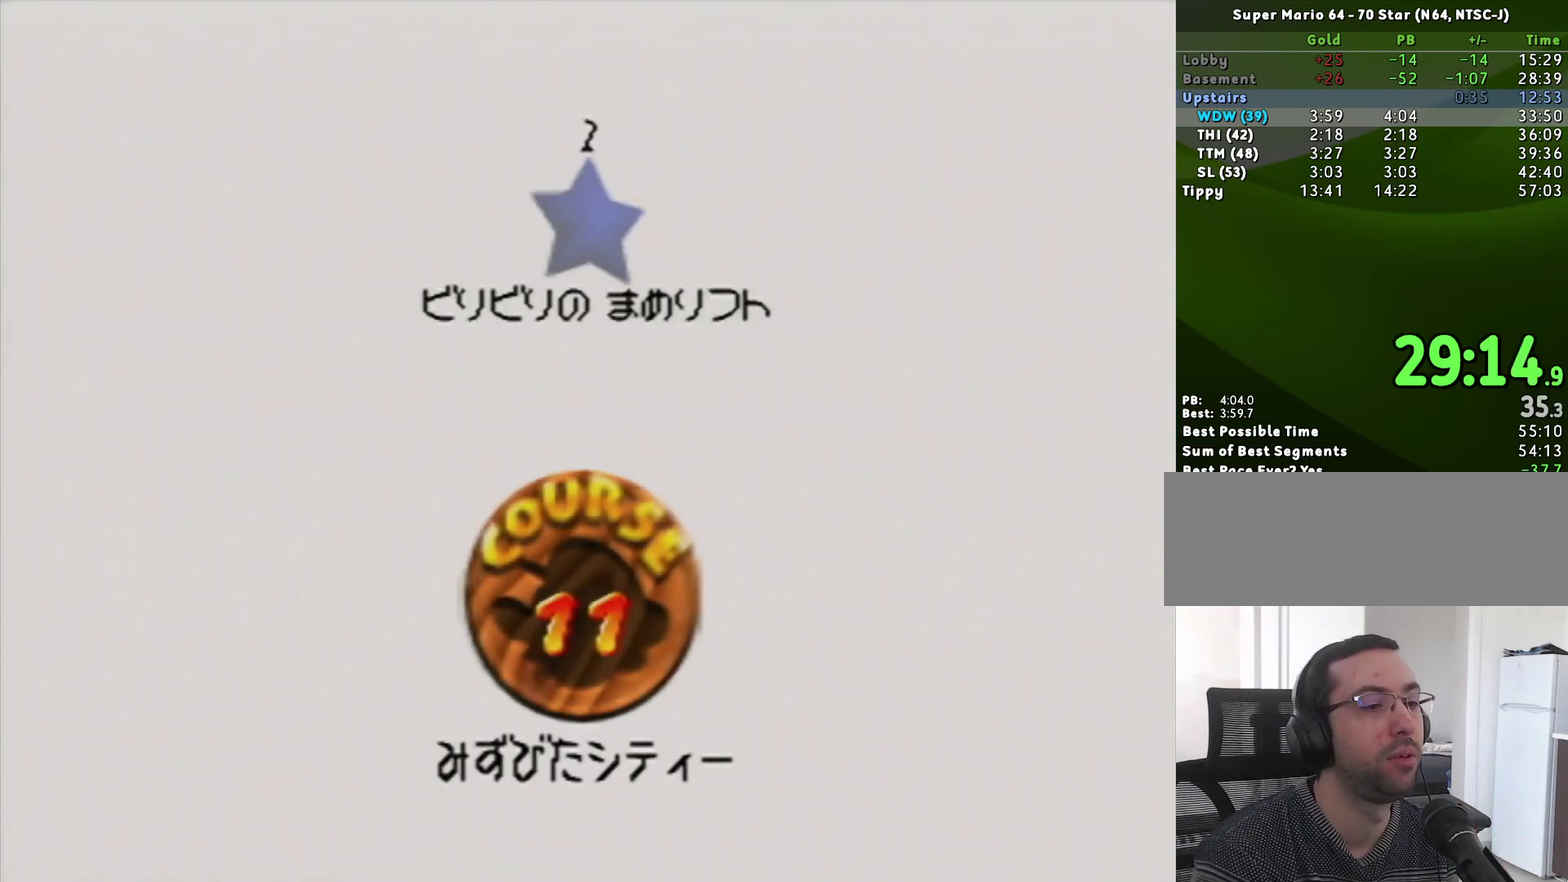
{"buttons": [], "left_stick": "center", "events": [[33, "A", "up"], [200, "A", "down"], [200, "START", "down"], [250, "A", "up"], [250, "START", "up"], [317, "START", "down"], [417, "A", "down"], [500, "A", "up"], [500, "START", "up"]]}
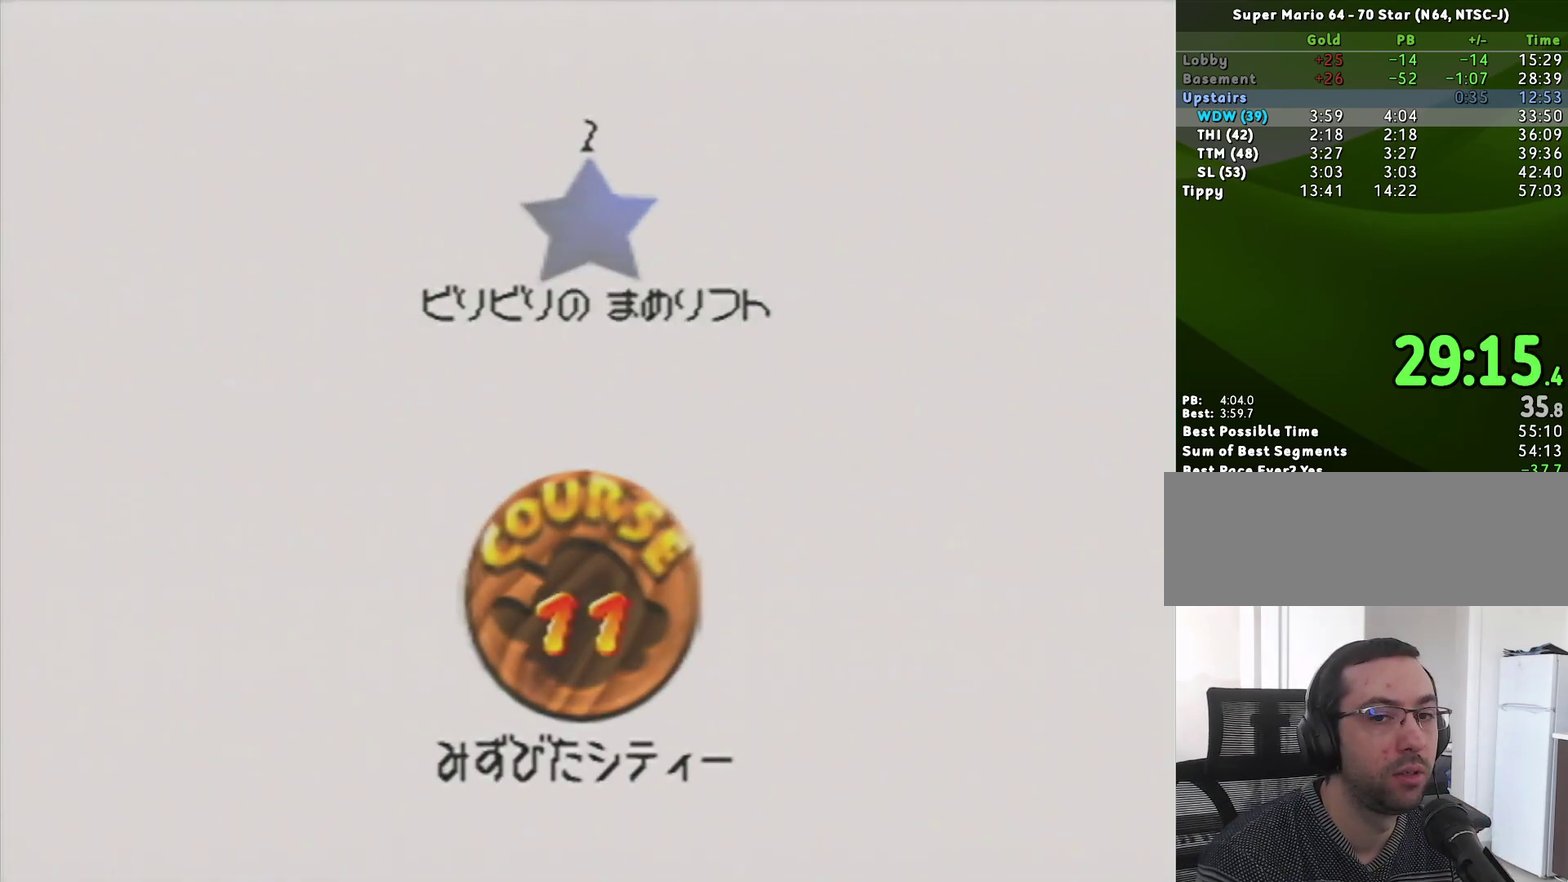
{"buttons": [], "left_stick": "center", "events": []}
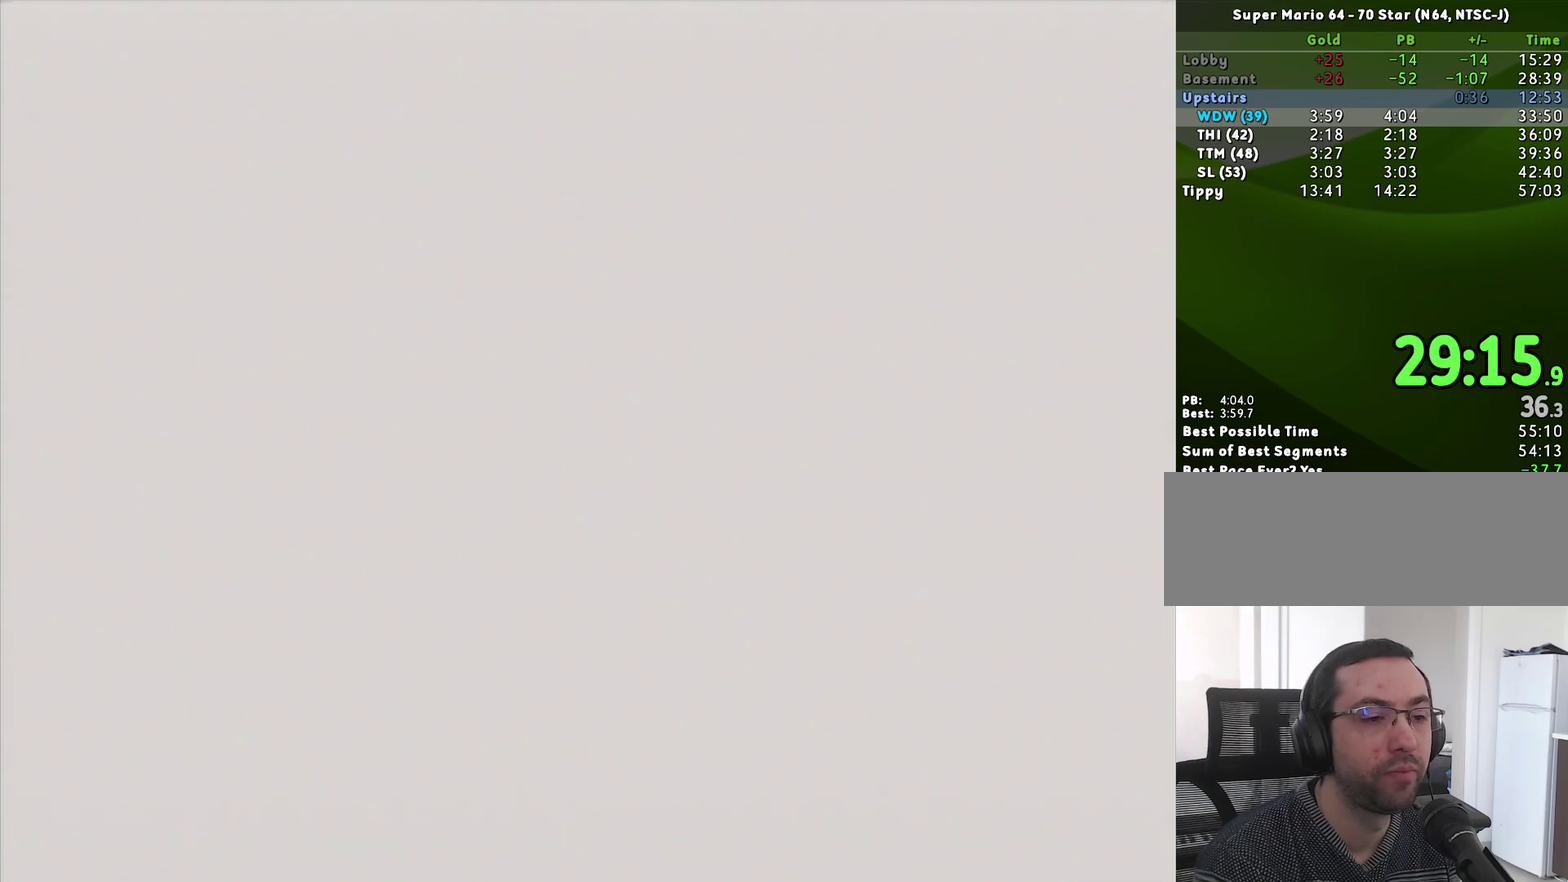
{"buttons": ["C_DOWN", "C_RIGHT"], "left_stick": "center", "events": [[417, "C_RIGHT", "down"], [467, "C_DOWN", "down"]]}
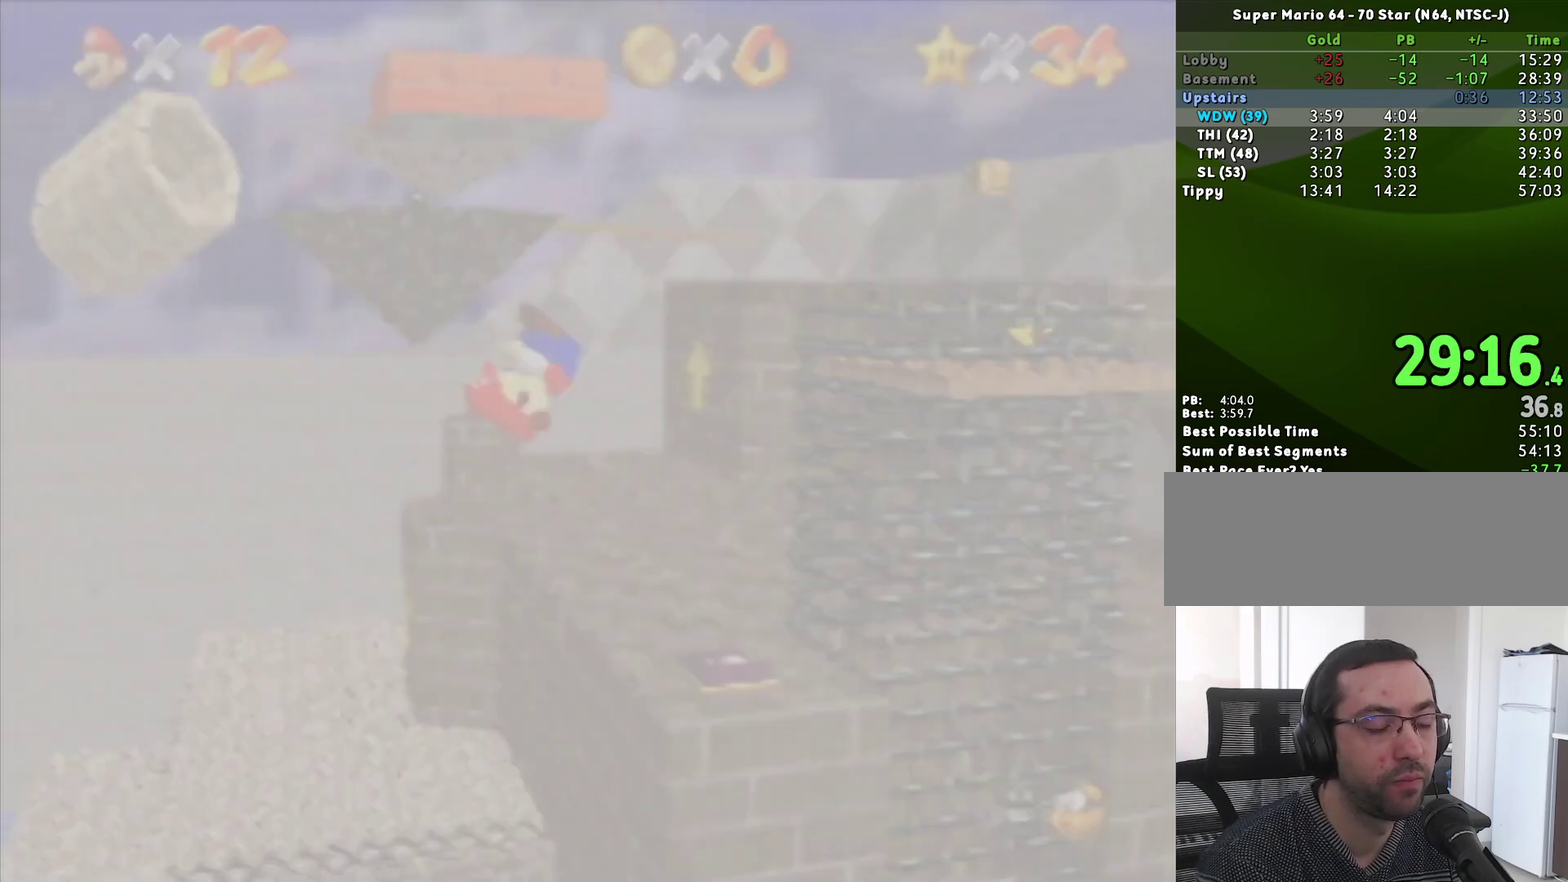
{"buttons": ["A"], "left_stick": "center", "events": [[33, "C_RIGHT", "up"], [117, "C_DOWN", "up"], [450, "A", "down"]]}
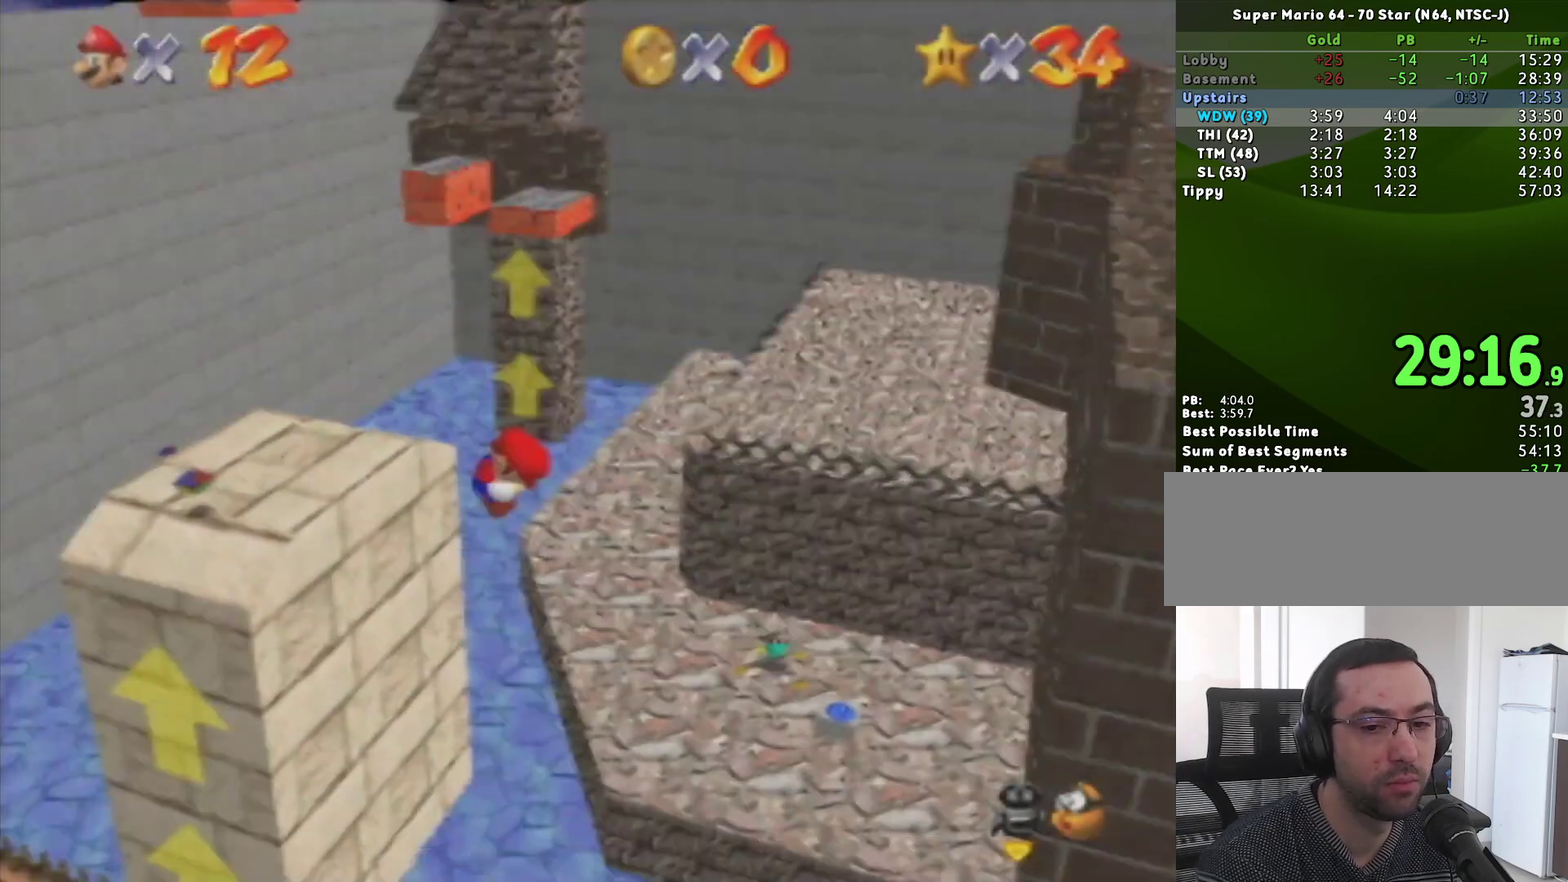
{"buttons": ["A"], "left_stick": "up-right", "events": [[433, "left_stick", "up-right"]]}
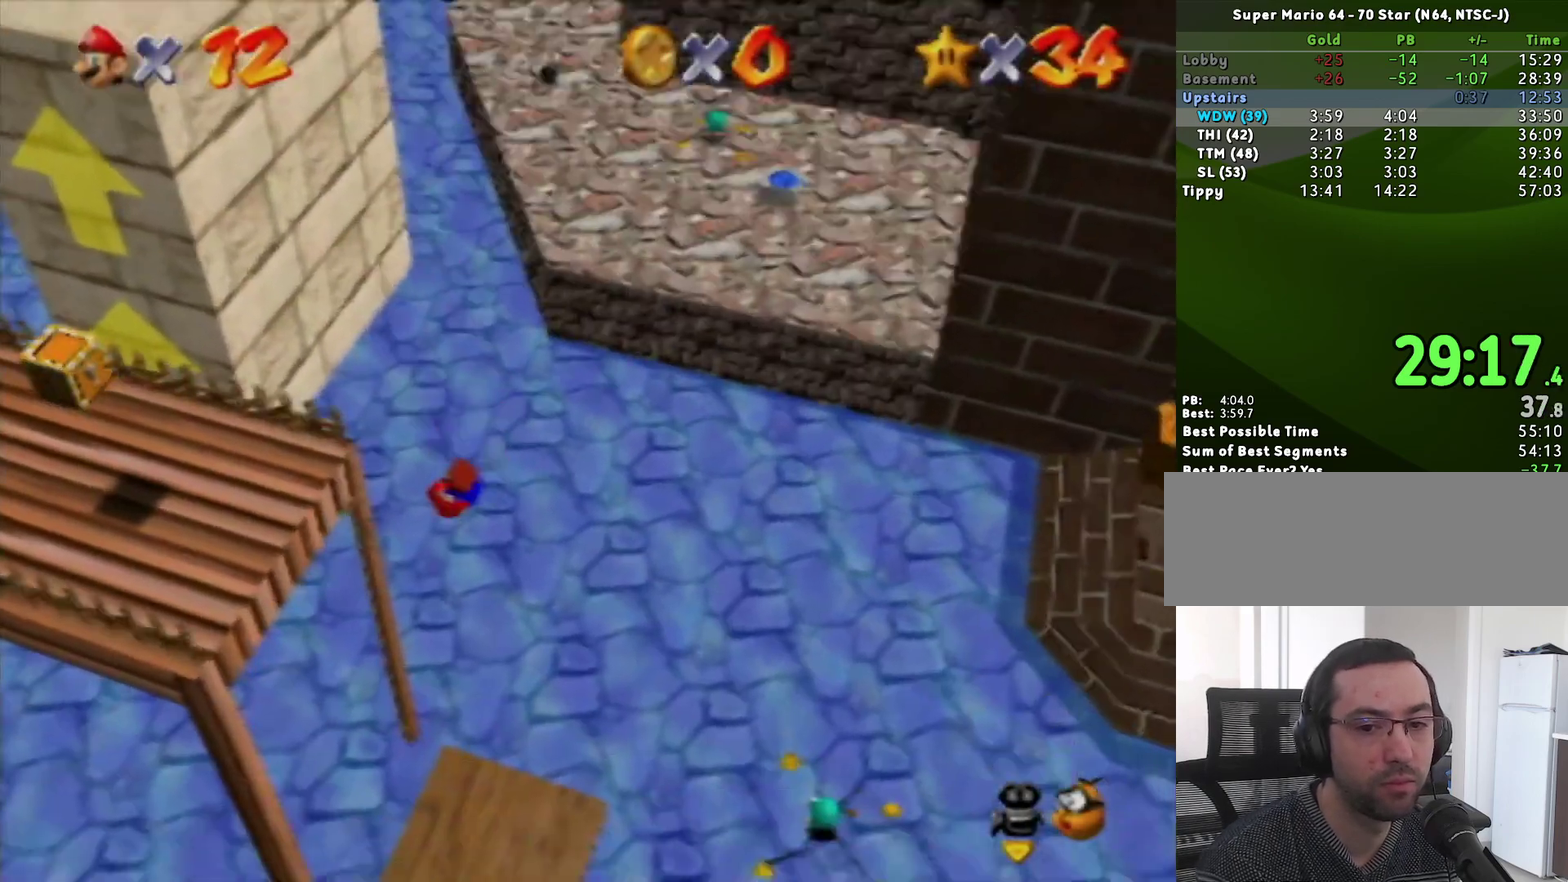
{"buttons": [], "left_stick": "up", "events": [[317, "left_stick", "up"], [400, "A", "up"]]}
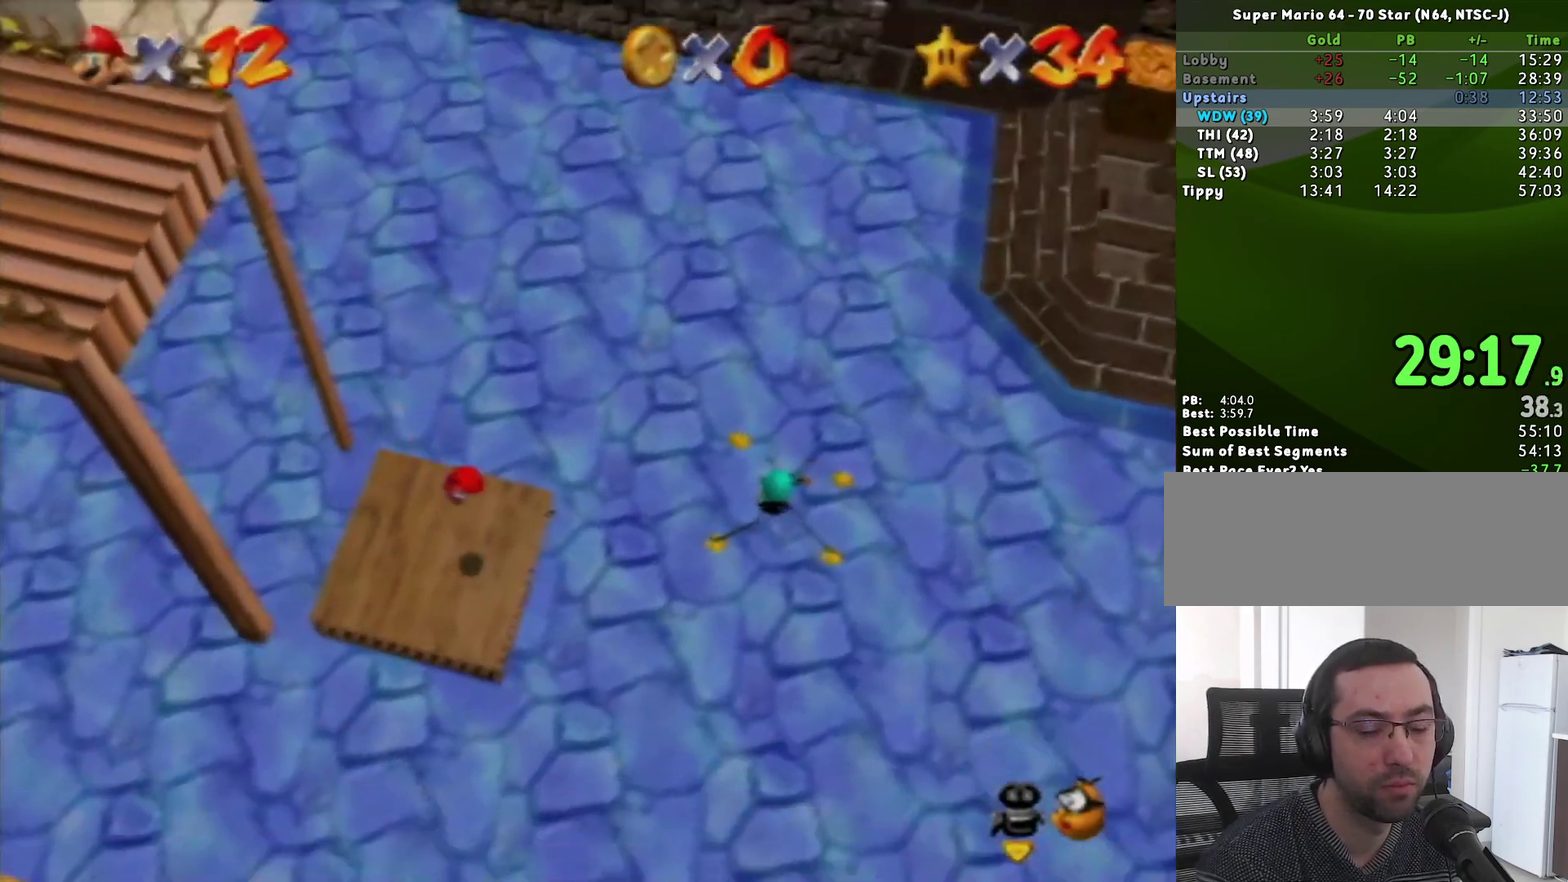
{"buttons": [], "left_stick": "up", "events": []}
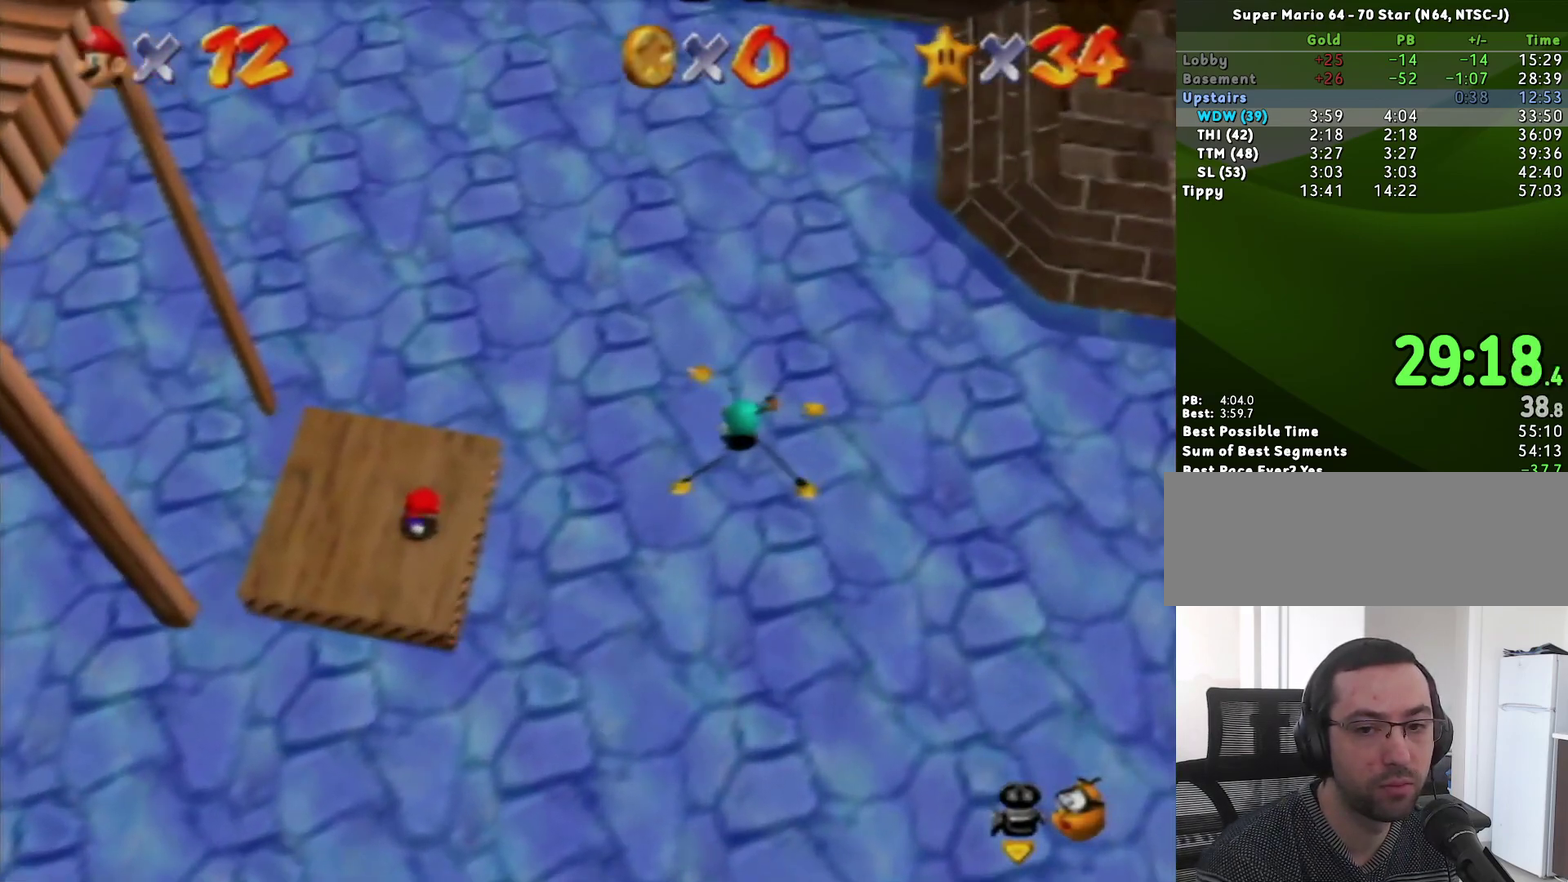
{"buttons": [], "left_stick": "up-right", "events": [[350, "A", "down"], [417, "left_stick", "up-right"], [483, "A", "up"]]}
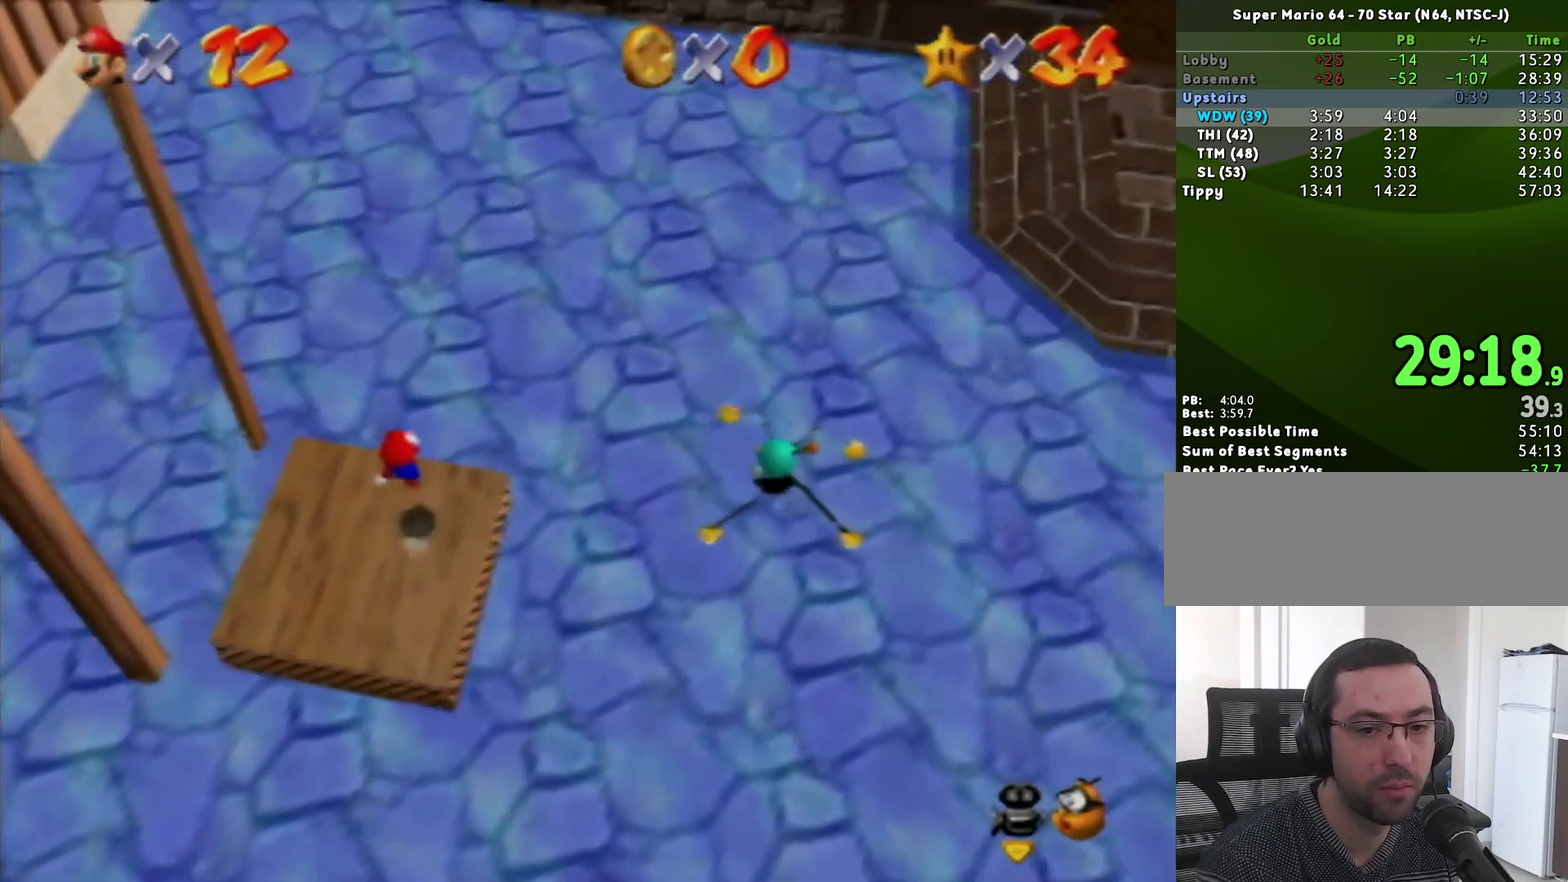
{"buttons": [], "left_stick": "center", "events": [[150, "left_stick", "right"], [200, "left_stick", "down-right"], [283, "left_stick", "down-left"], [350, "left_stick", "down"], [417, "left_stick", "center"]]}
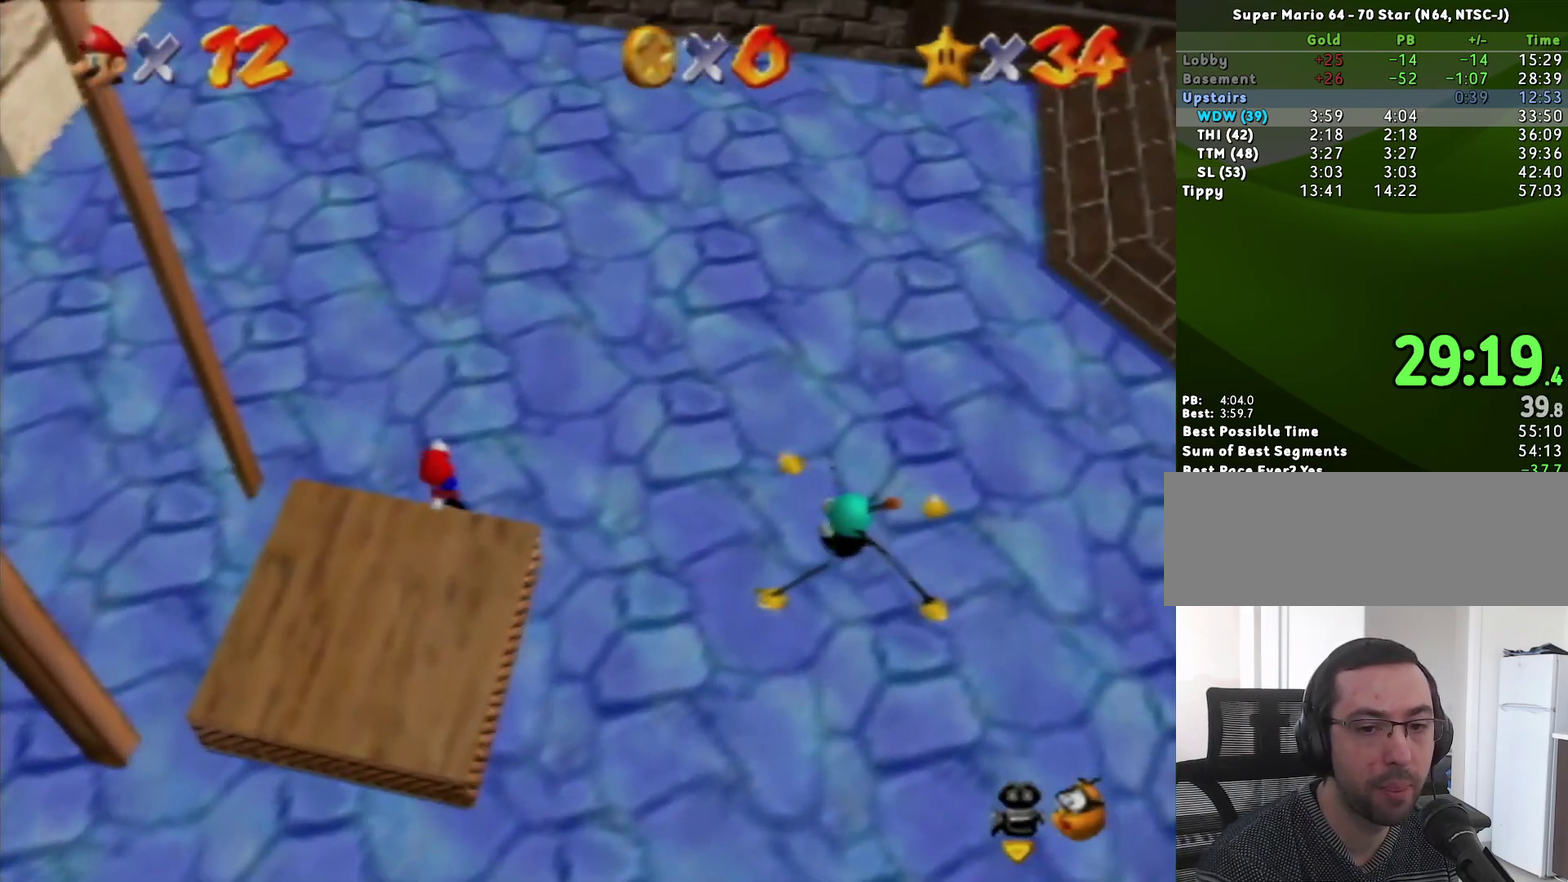
{"buttons": [], "left_stick": "center", "events": [[100, "A", "down"], [183, "A", "up"], [217, "left_stick", "down-right"], [350, "left_stick", "right"], [467, "left_stick", "center"]]}
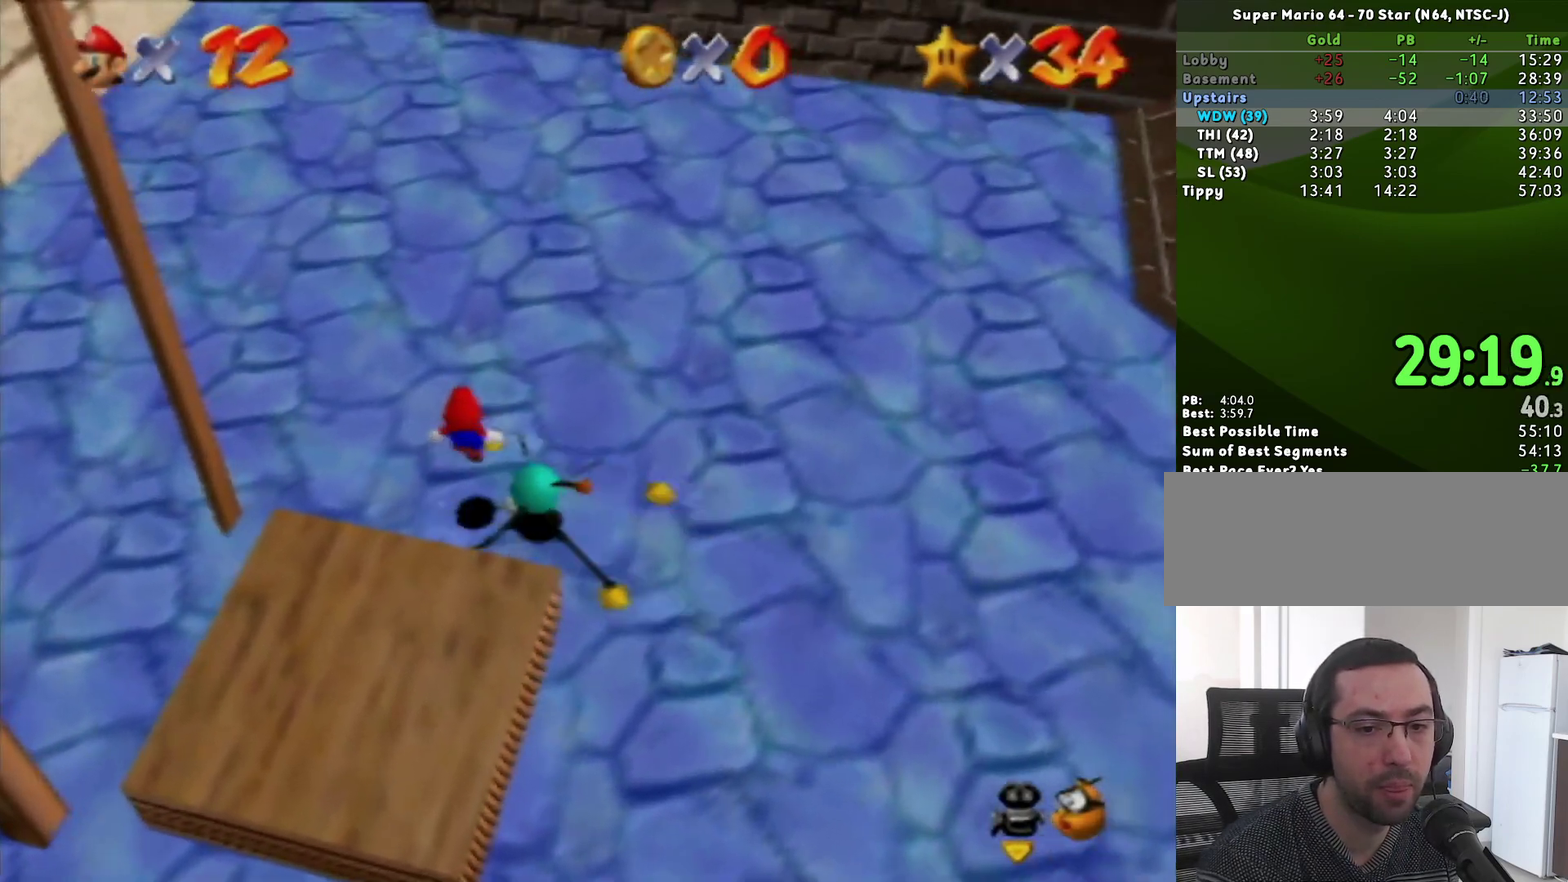
{"buttons": ["B"], "left_stick": "up-right", "events": [[450, "B", "down"], [500, "left_stick", "up-right"]]}
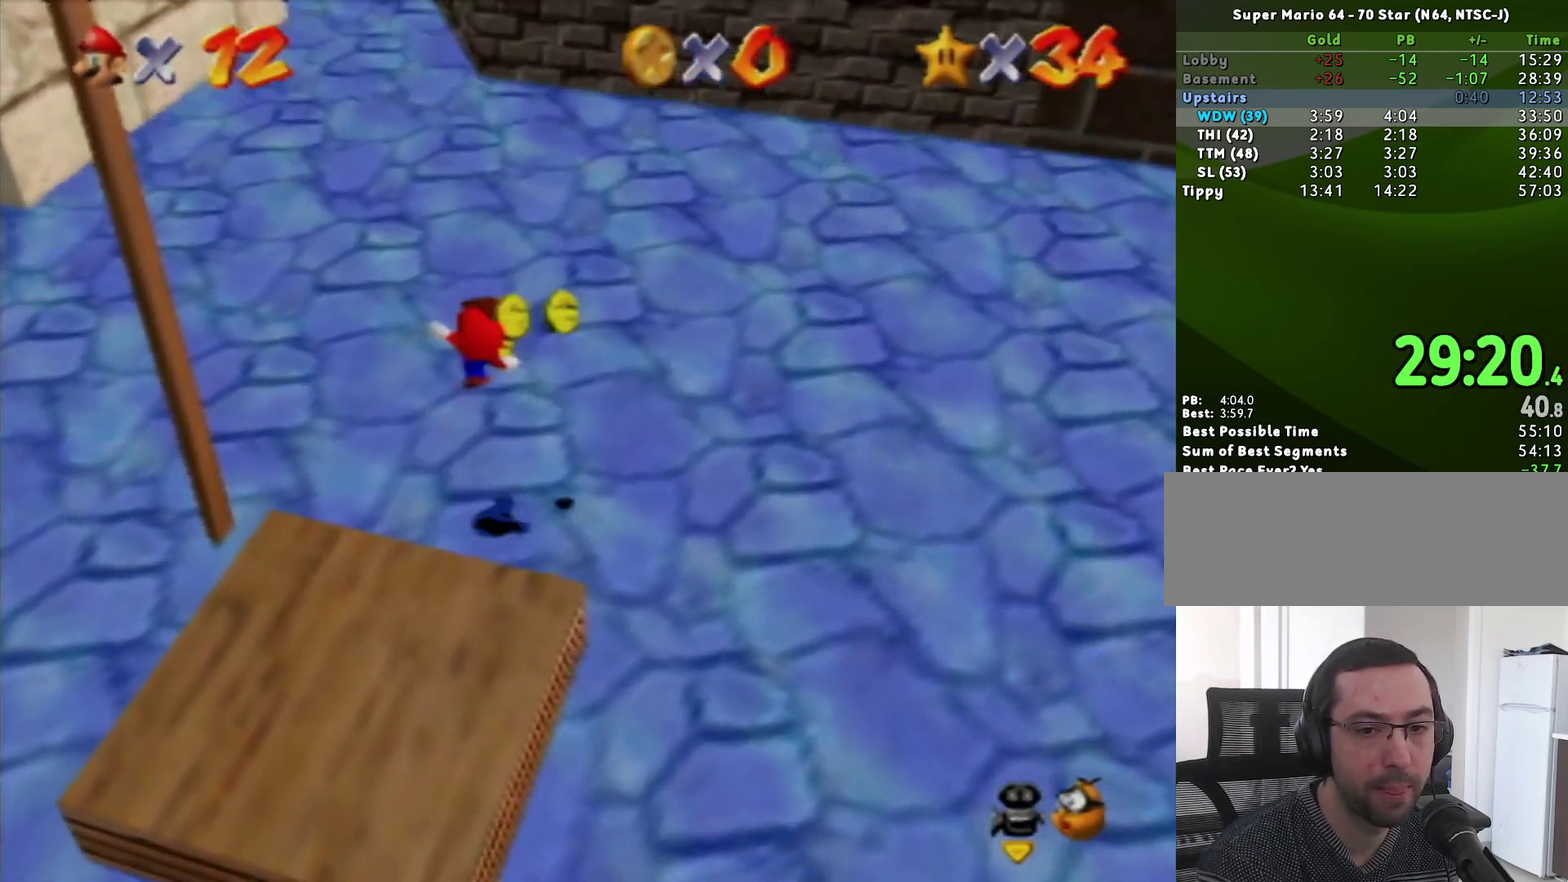
{"buttons": [], "left_stick": "up-right", "events": [[33, "B", "up"]]}
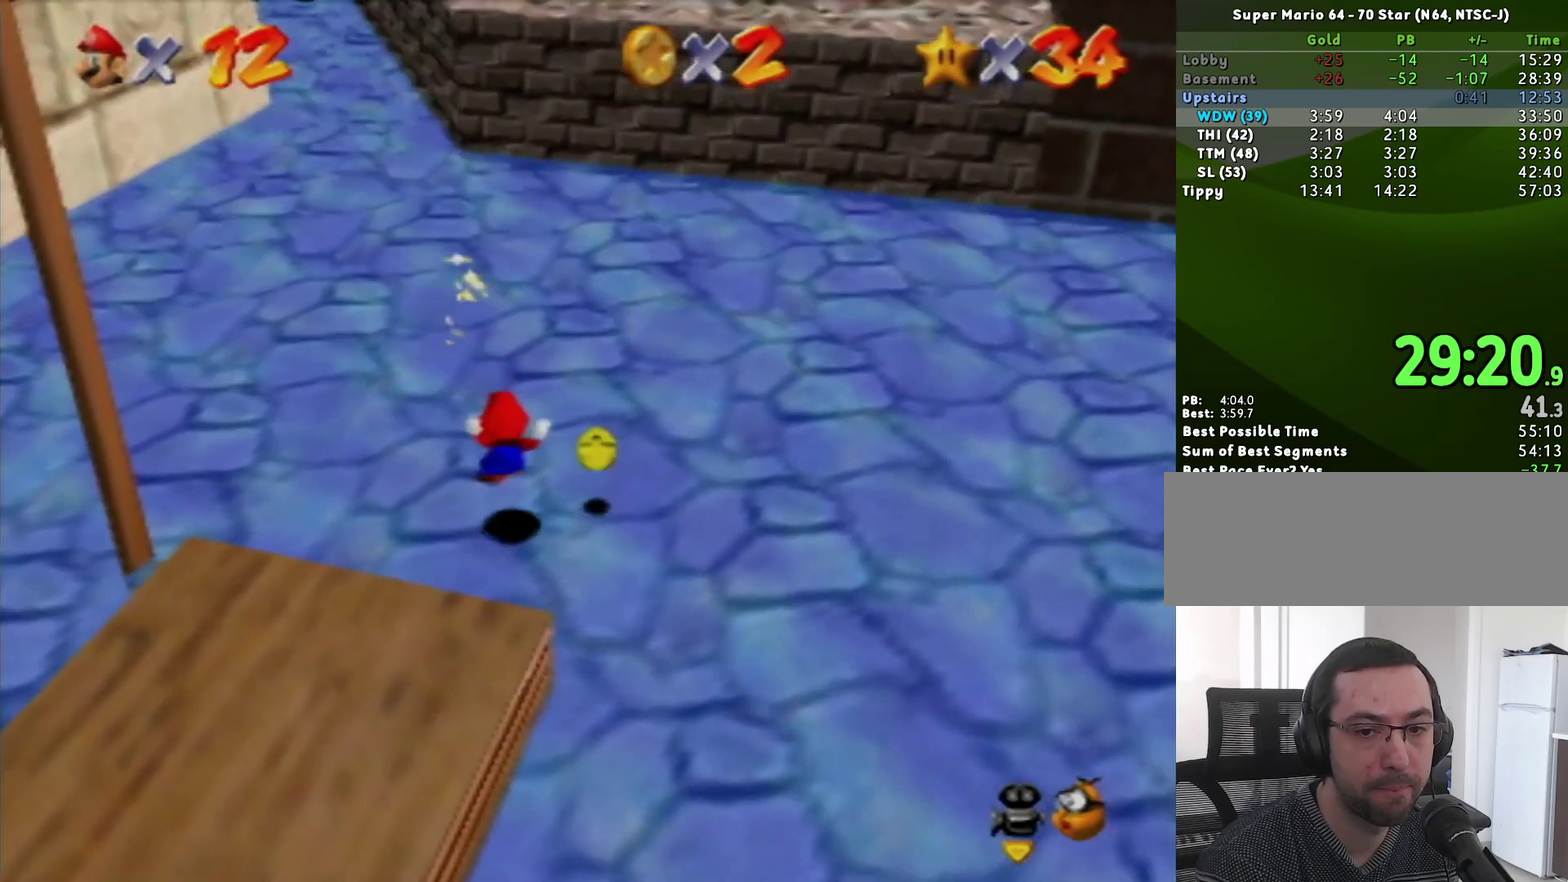
{"buttons": [], "left_stick": "down-left", "events": [[217, "left_stick", "right"], [350, "left_stick", "down-right"], [433, "left_stick", "down"], [500, "left_stick", "down-left"]]}
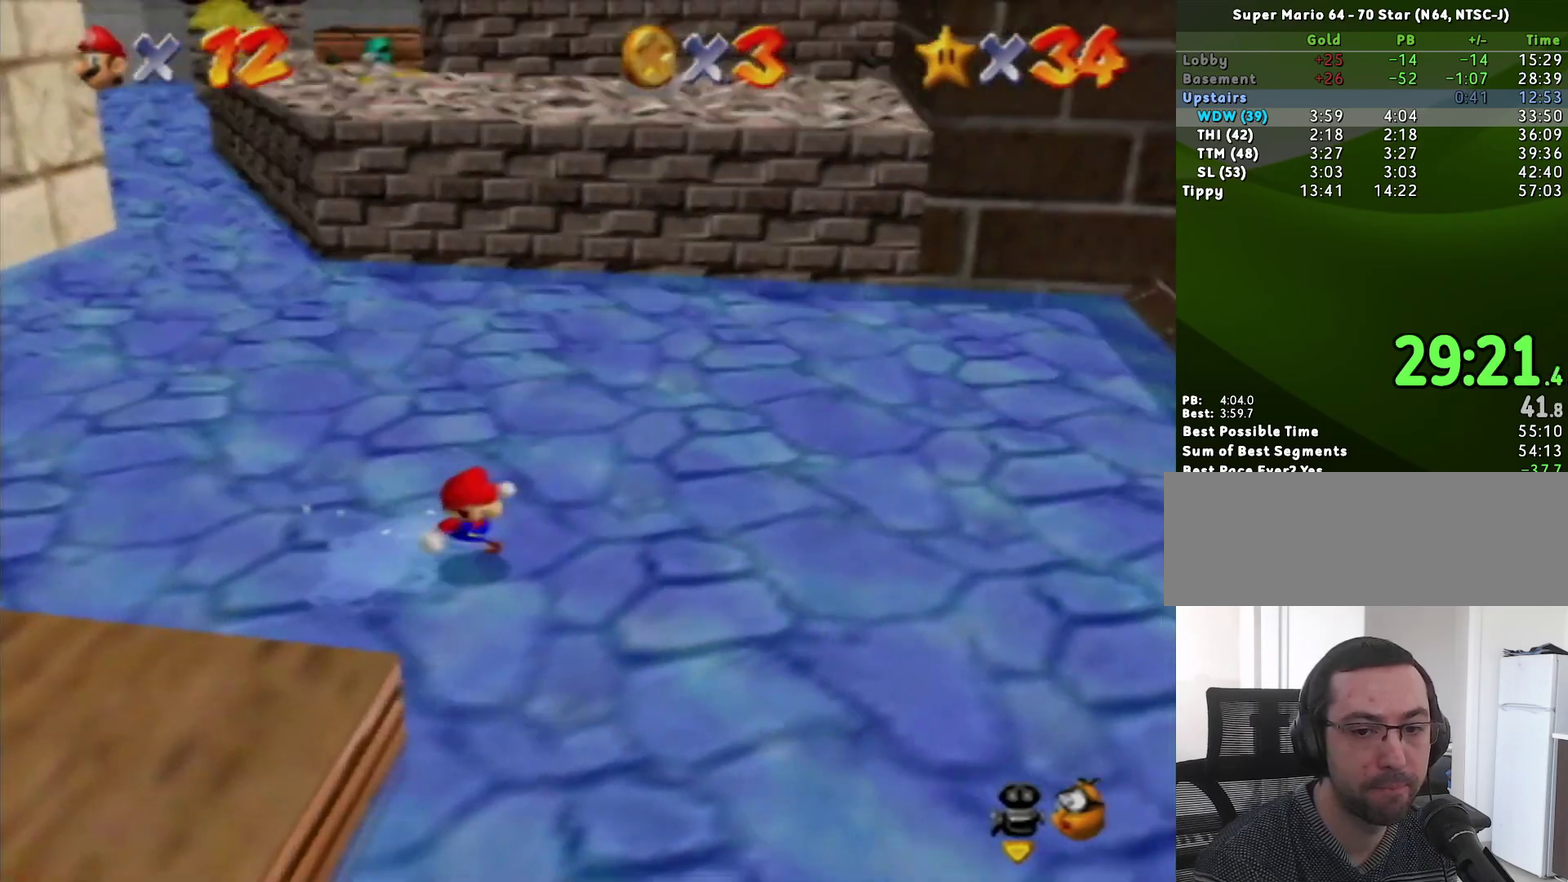
{"buttons": [], "left_stick": "down-left", "events": [[317, "A", "down"], [467, "A", "up"]]}
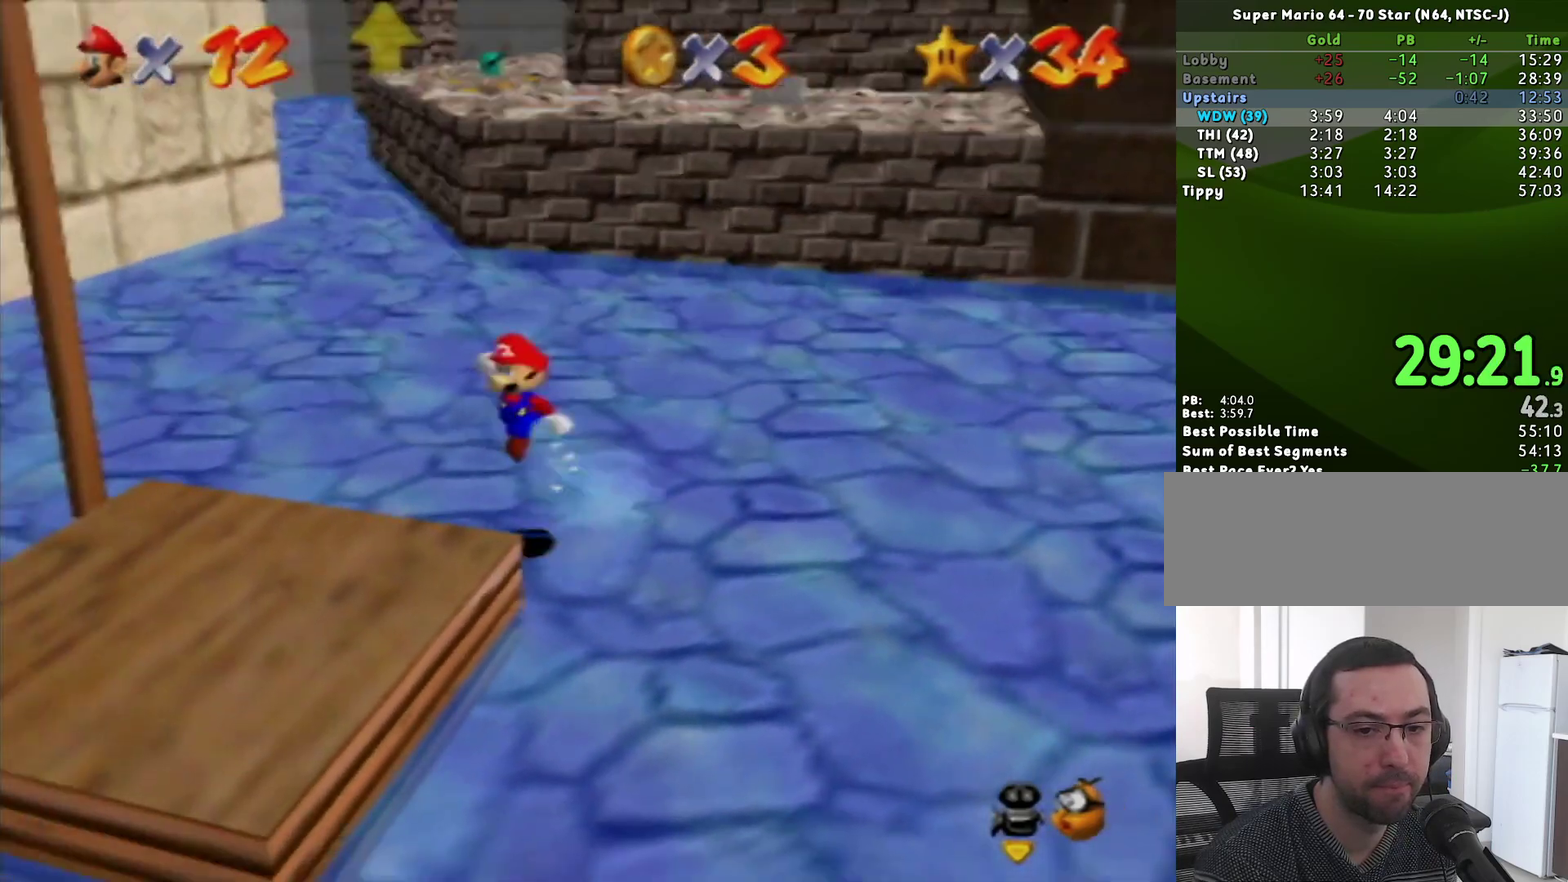
{"buttons": ["A"], "left_stick": "down-left", "events": [[250, "B", "down"], [383, "A", "down"], [433, "B", "up"]]}
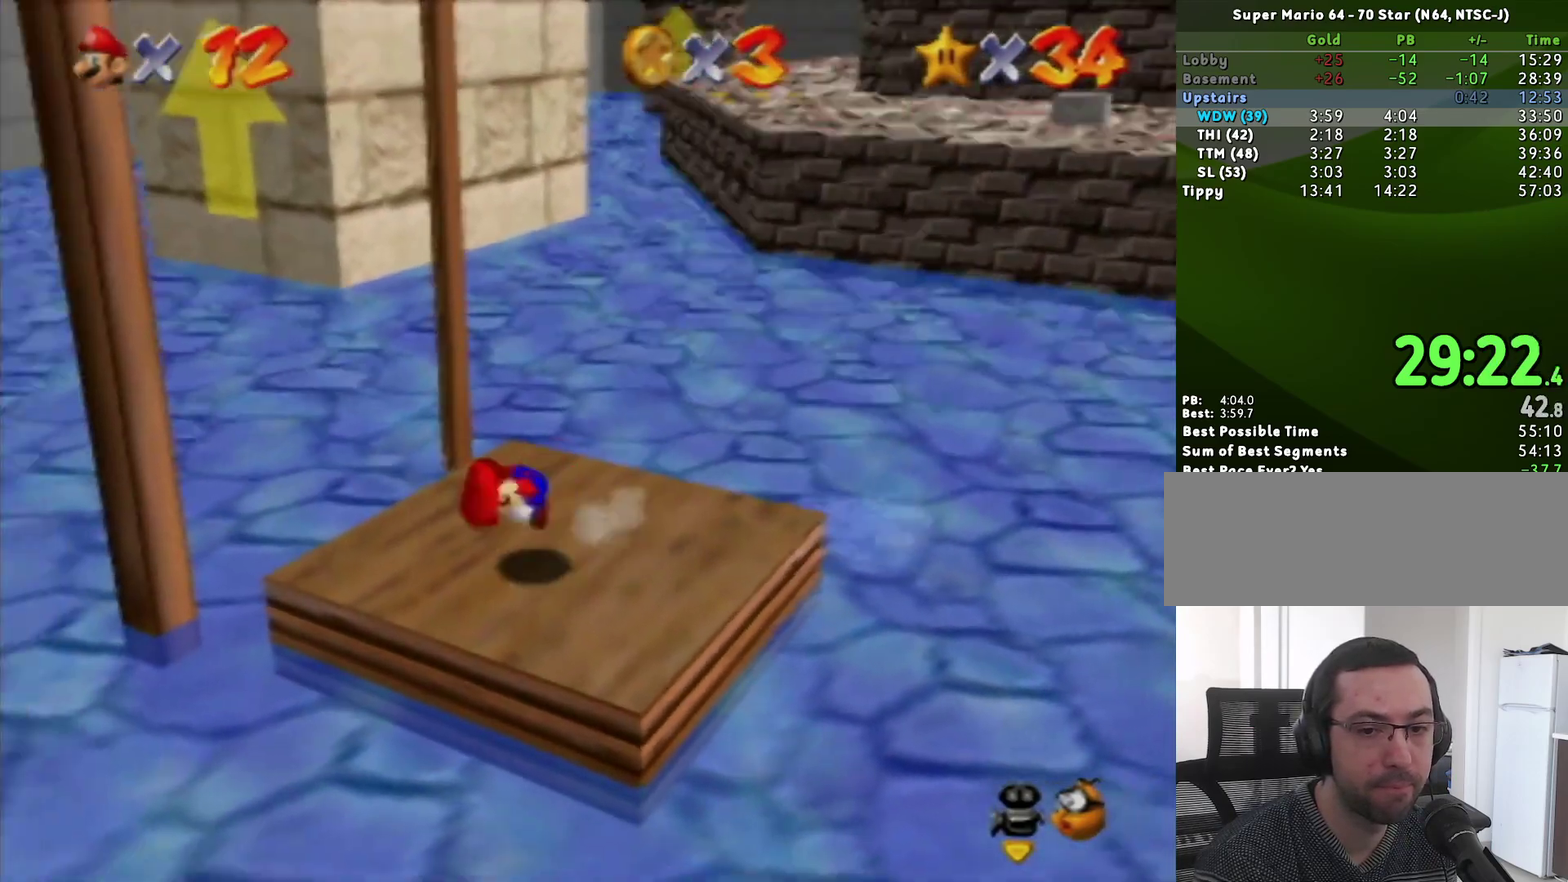
{"buttons": [], "left_stick": "down-left", "events": [[33, "A", "up"], [100, "C_RIGHT", "down"], [183, "C_RIGHT", "up"]]}
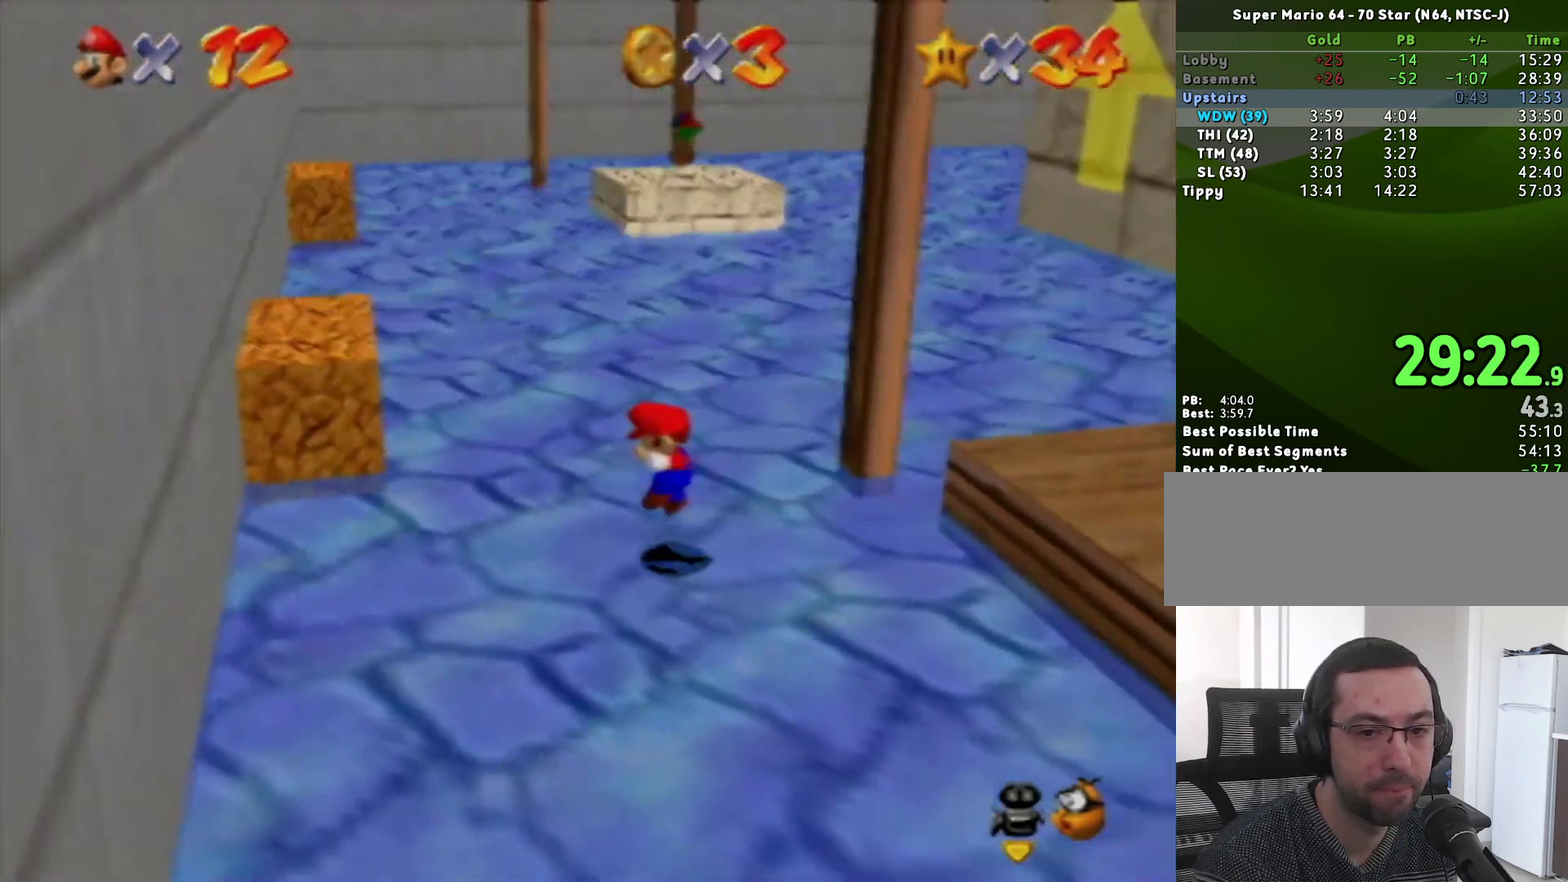
{"buttons": ["B"], "left_stick": "center", "events": [[200, "left_stick", "left"], [283, "left_stick", "up-left"], [383, "left_stick", "up"], [433, "B", "down"], [467, "left_stick", "center"]]}
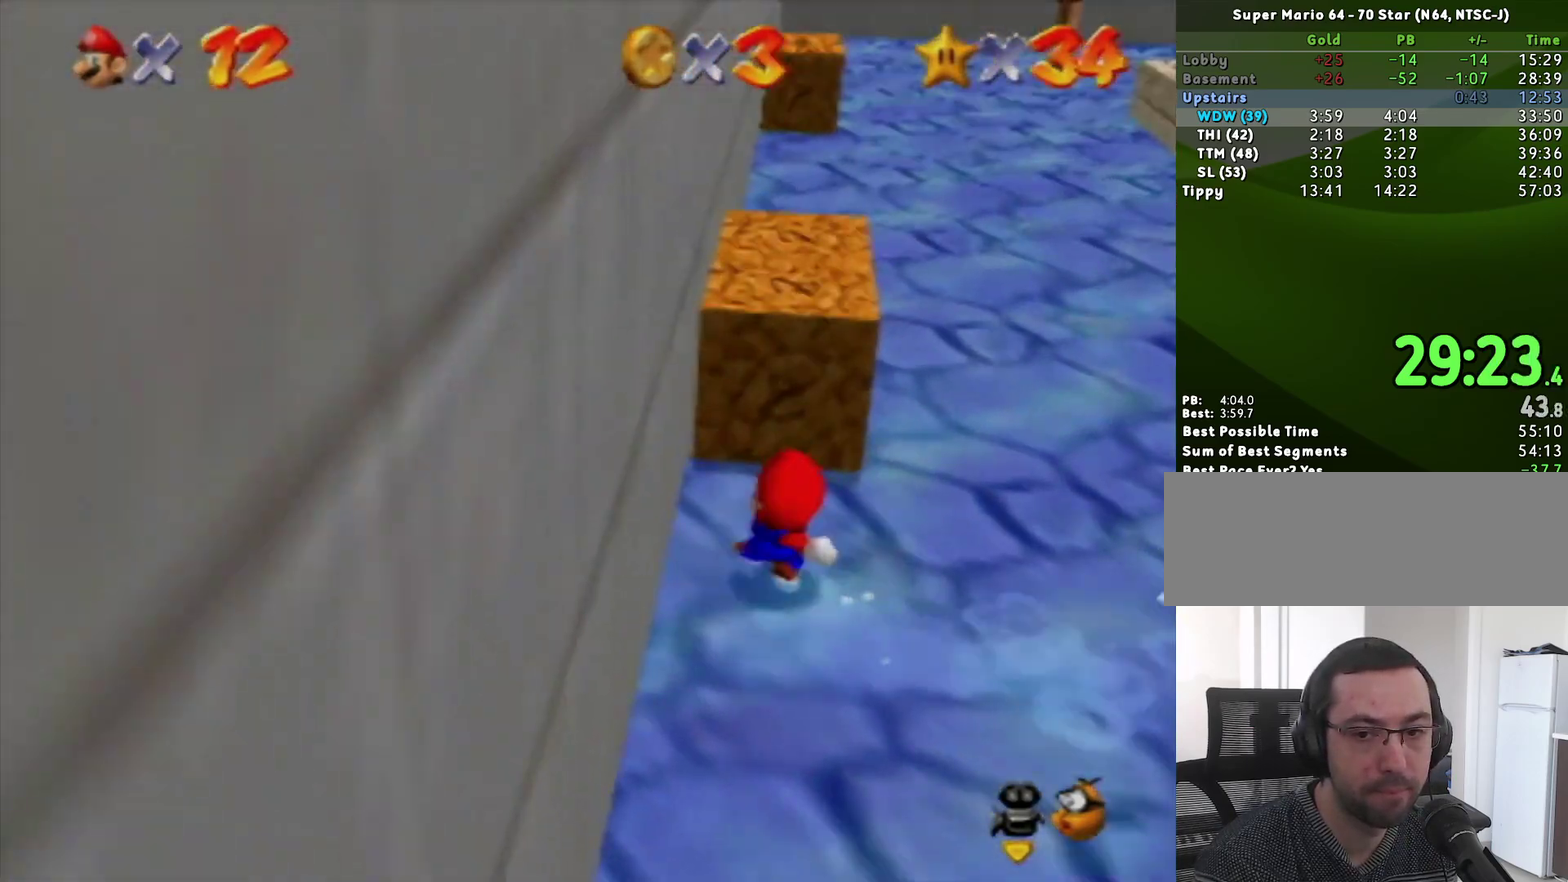
{"buttons": [], "left_stick": "up-right"}
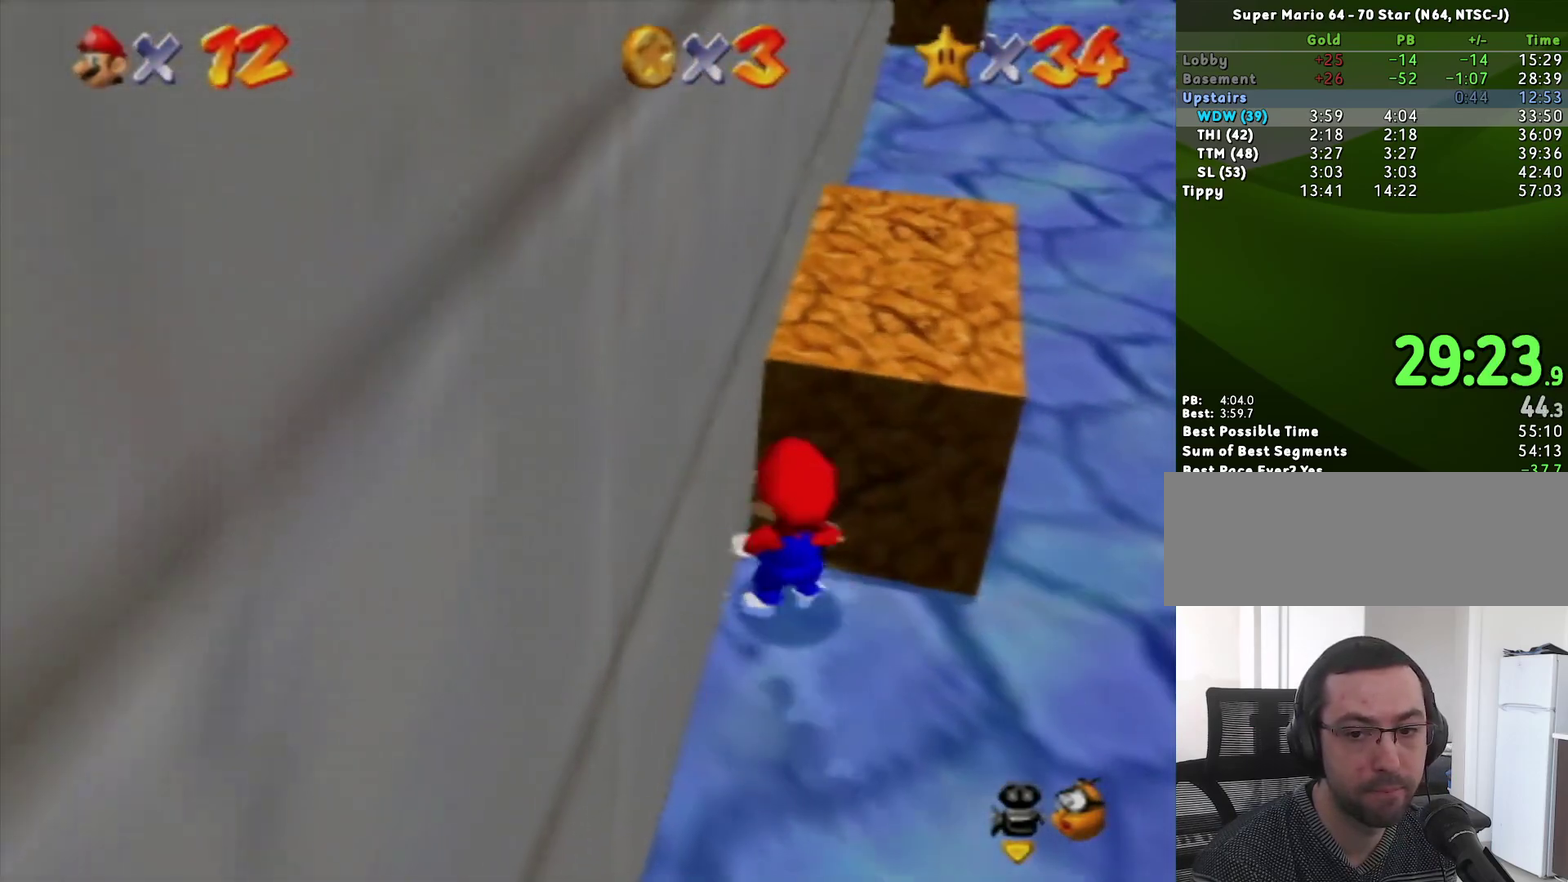
{"buttons": [], "left_stick": "up"}
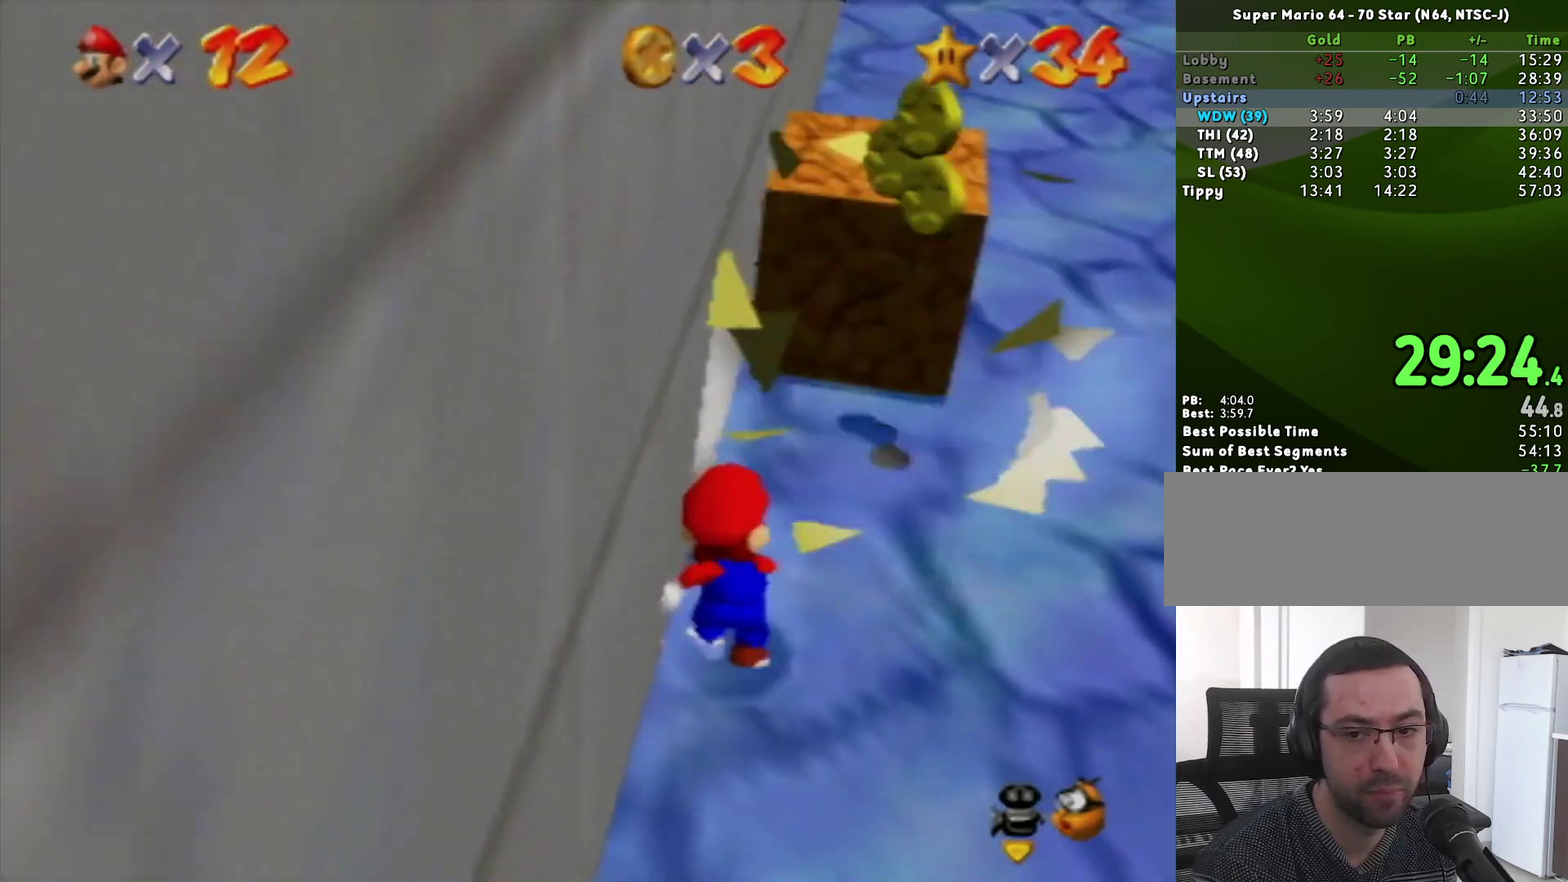
{"buttons": [], "left_stick": "up-right", "events": [[150, "left_stick", "up-right"]]}
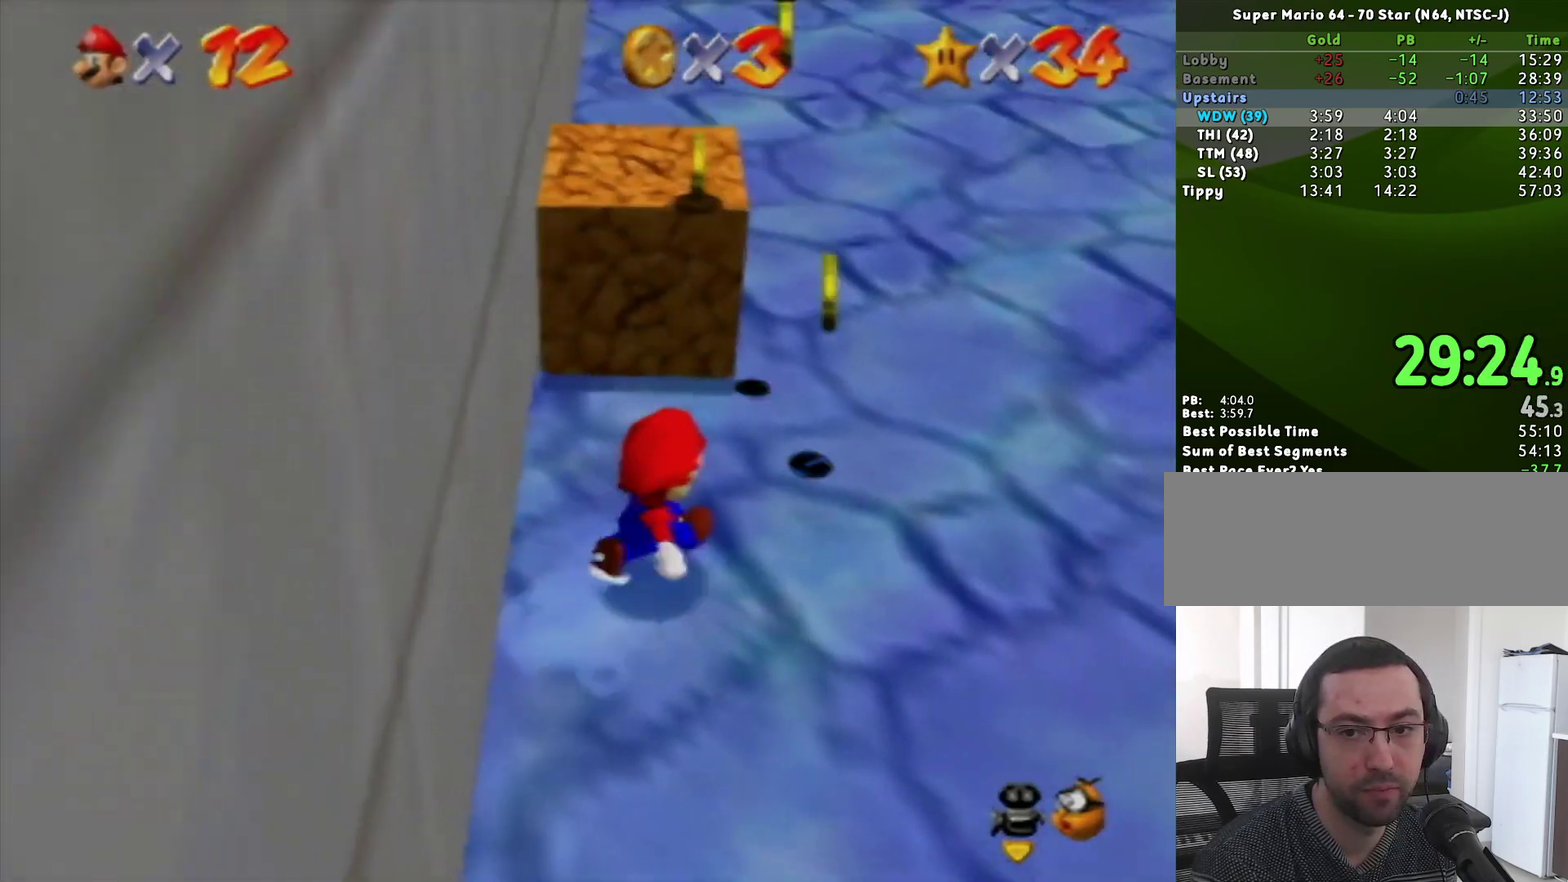
{"buttons": [], "left_stick": "up", "events": [[100, "left_stick", "up"], [350, "B", "down"], [433, "B", "up"]]}
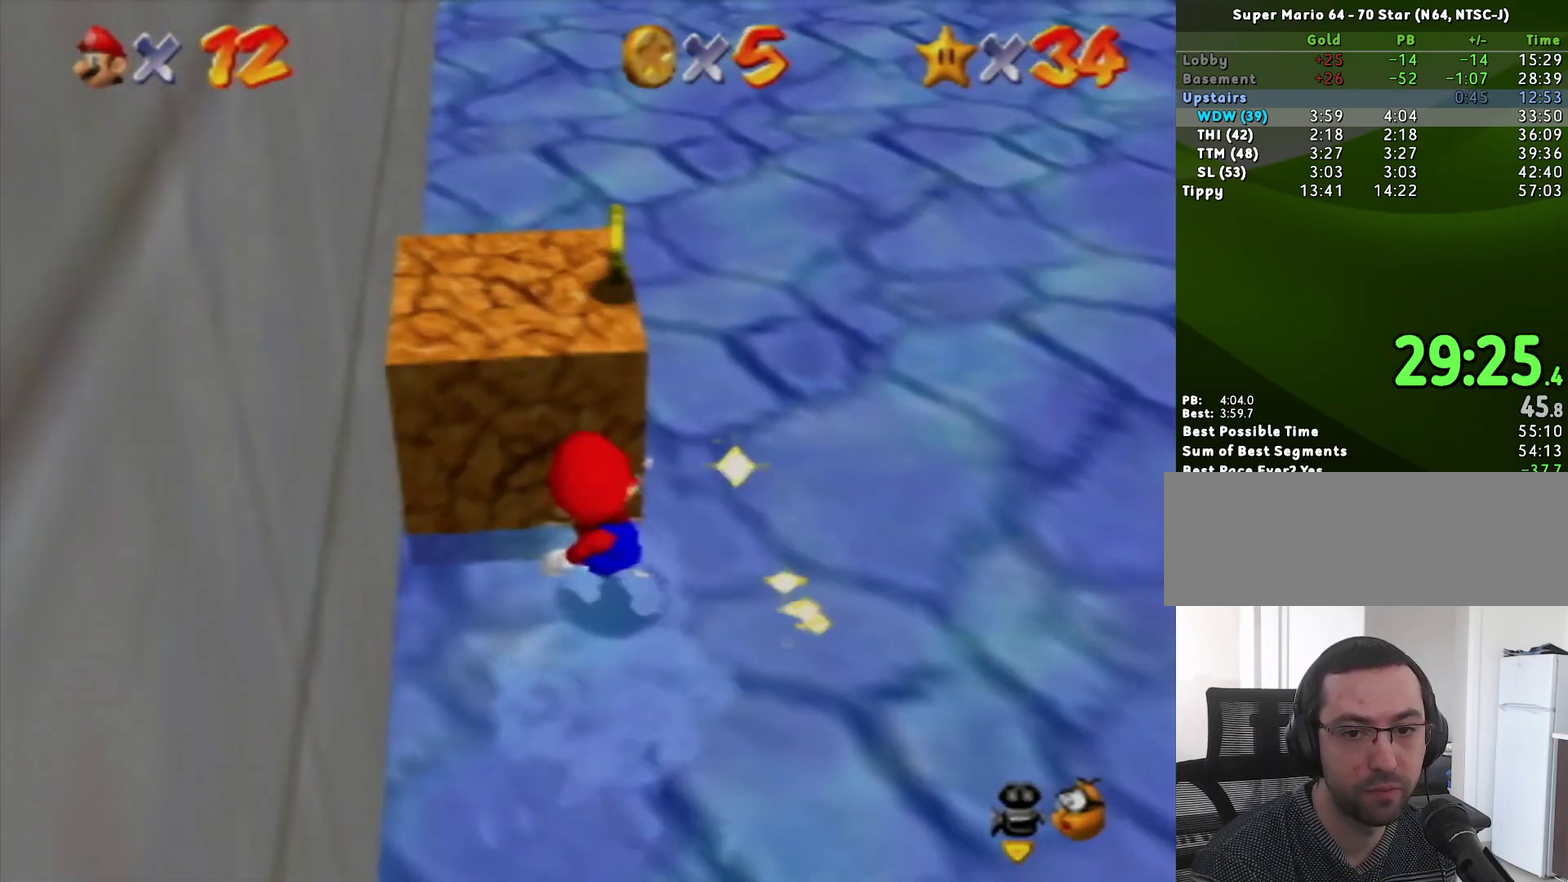
{"buttons": [], "left_stick": "up", "events": []}
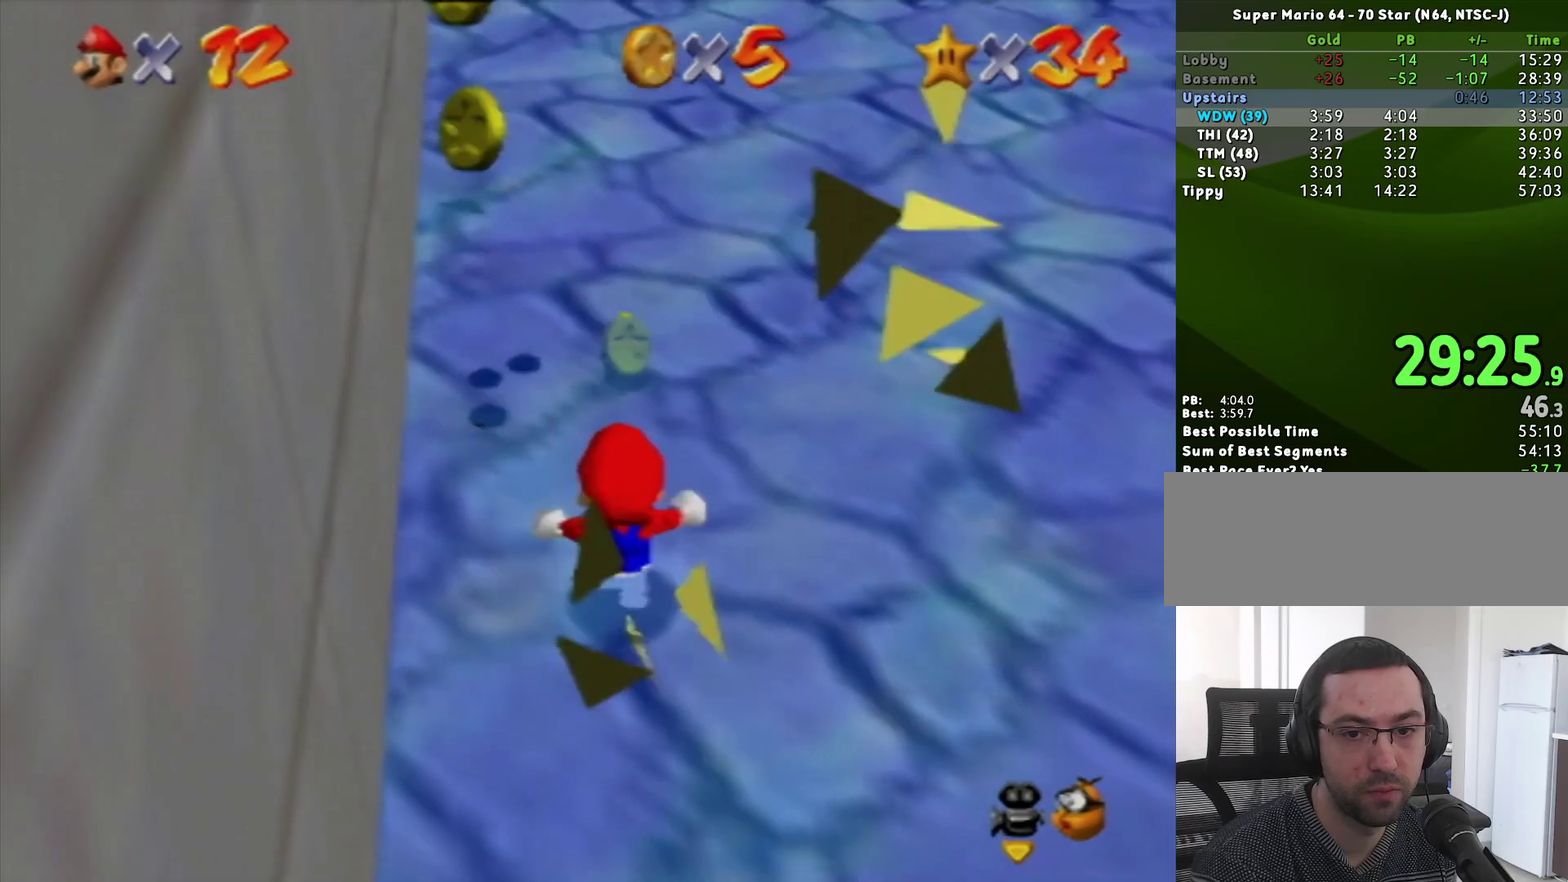
{"buttons": [], "left_stick": "up-right", "events": [[167, "left_stick", "up-left"], [417, "left_stick", "up"], [500, "left_stick", "up-right"]]}
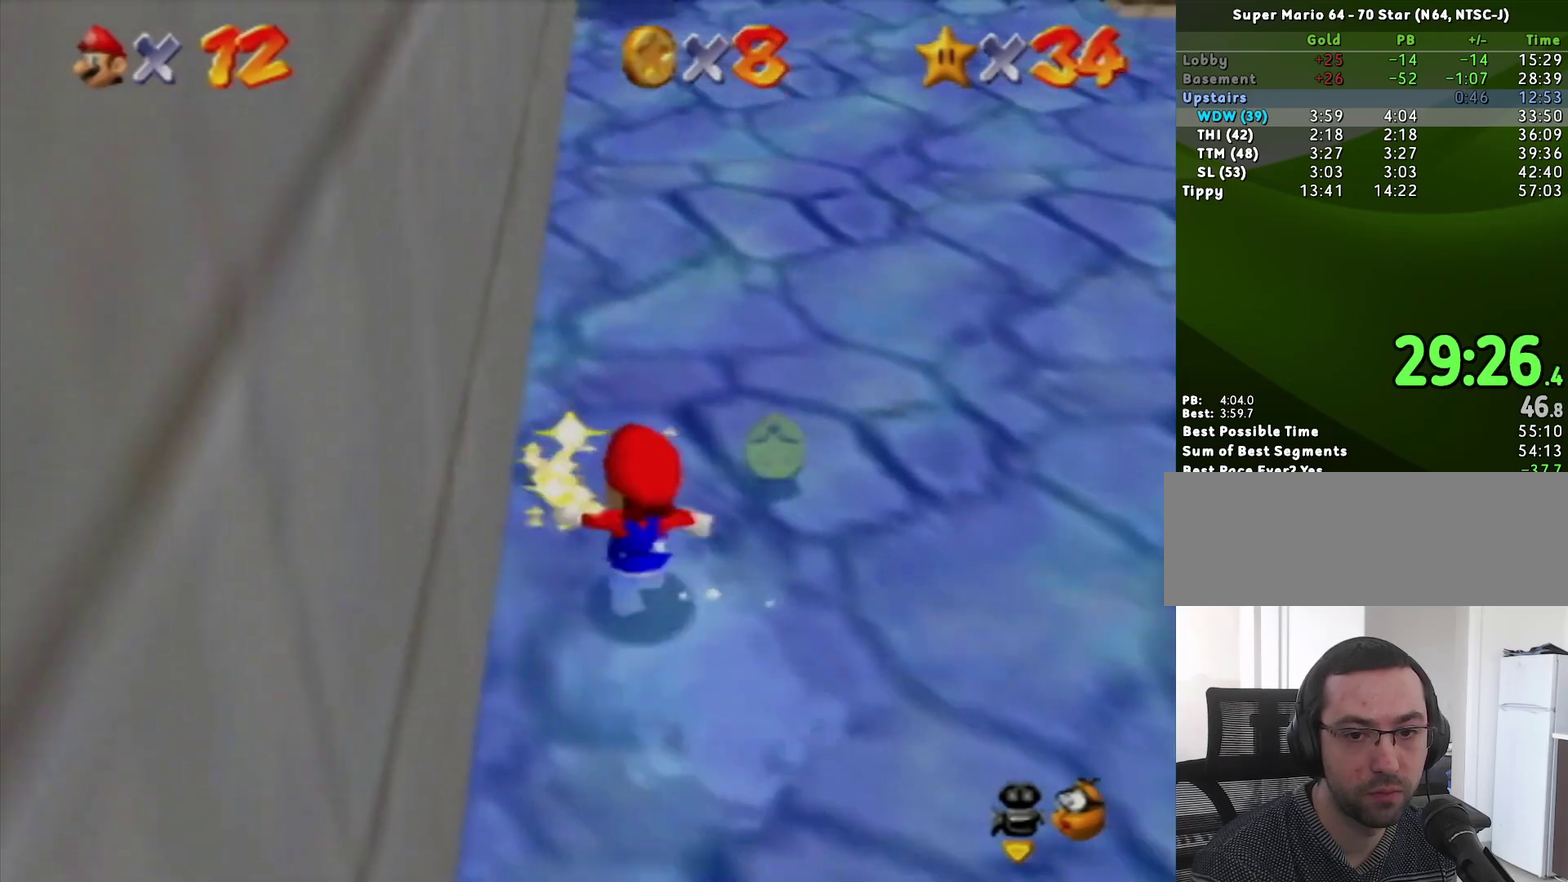
{"buttons": [], "left_stick": "up-left", "events": [[183, "left_stick", "up"], [250, "left_stick", "up-left"], [283, "A", "down"], [350, "A", "up"]]}
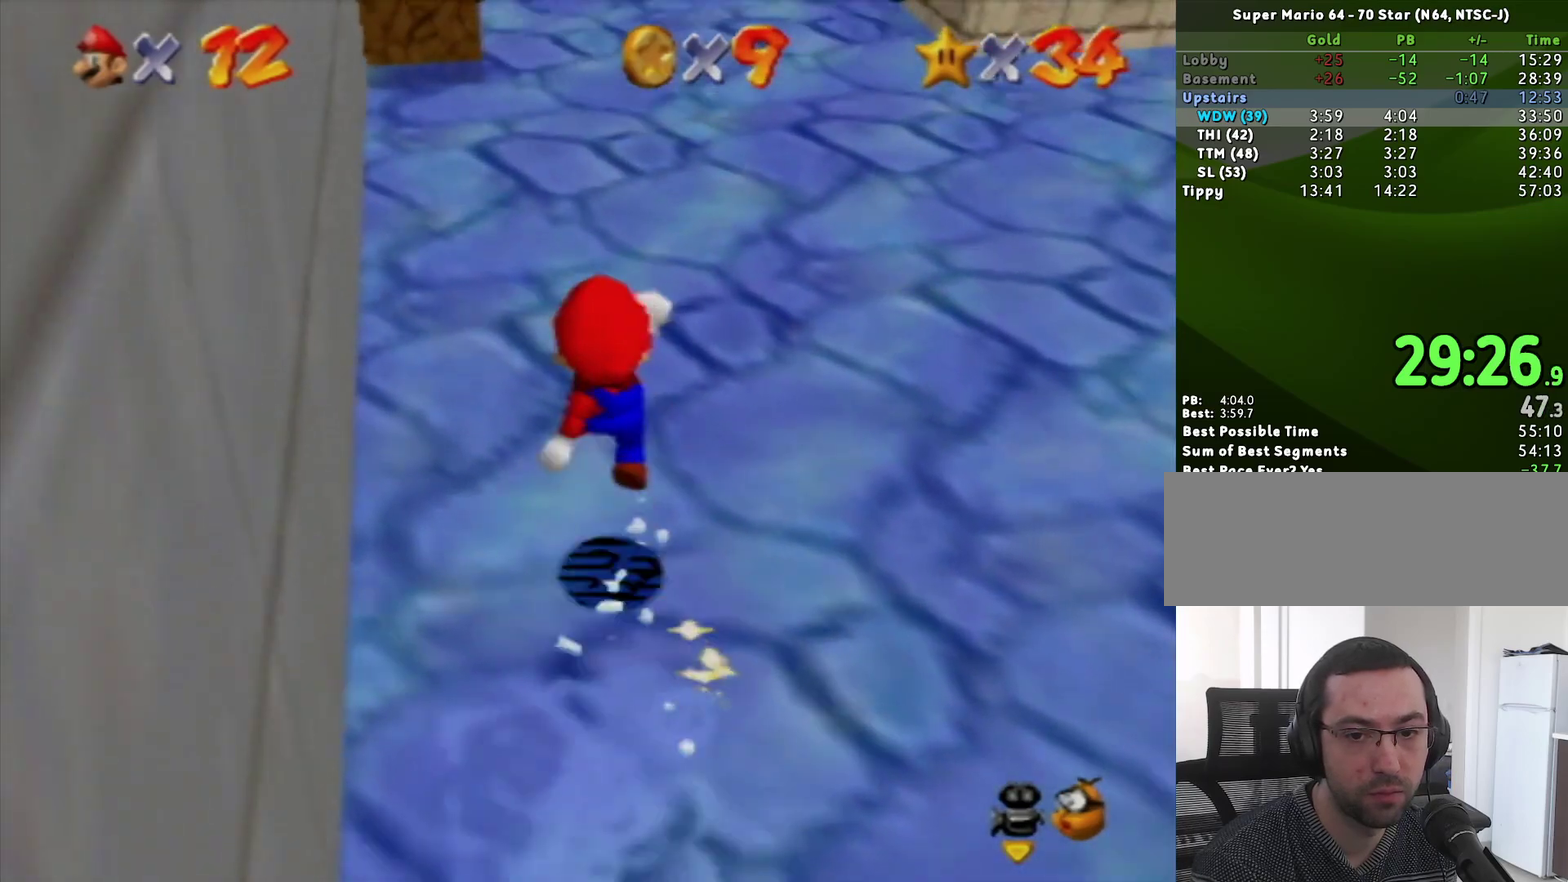
{"buttons": [], "left_stick": "up-left", "events": [[200, "B", "down"], [250, "left_stick", "up"], [317, "A", "down"], [317, "B", "up"], [433, "A", "up"], [433, "left_stick", "up-left"]]}
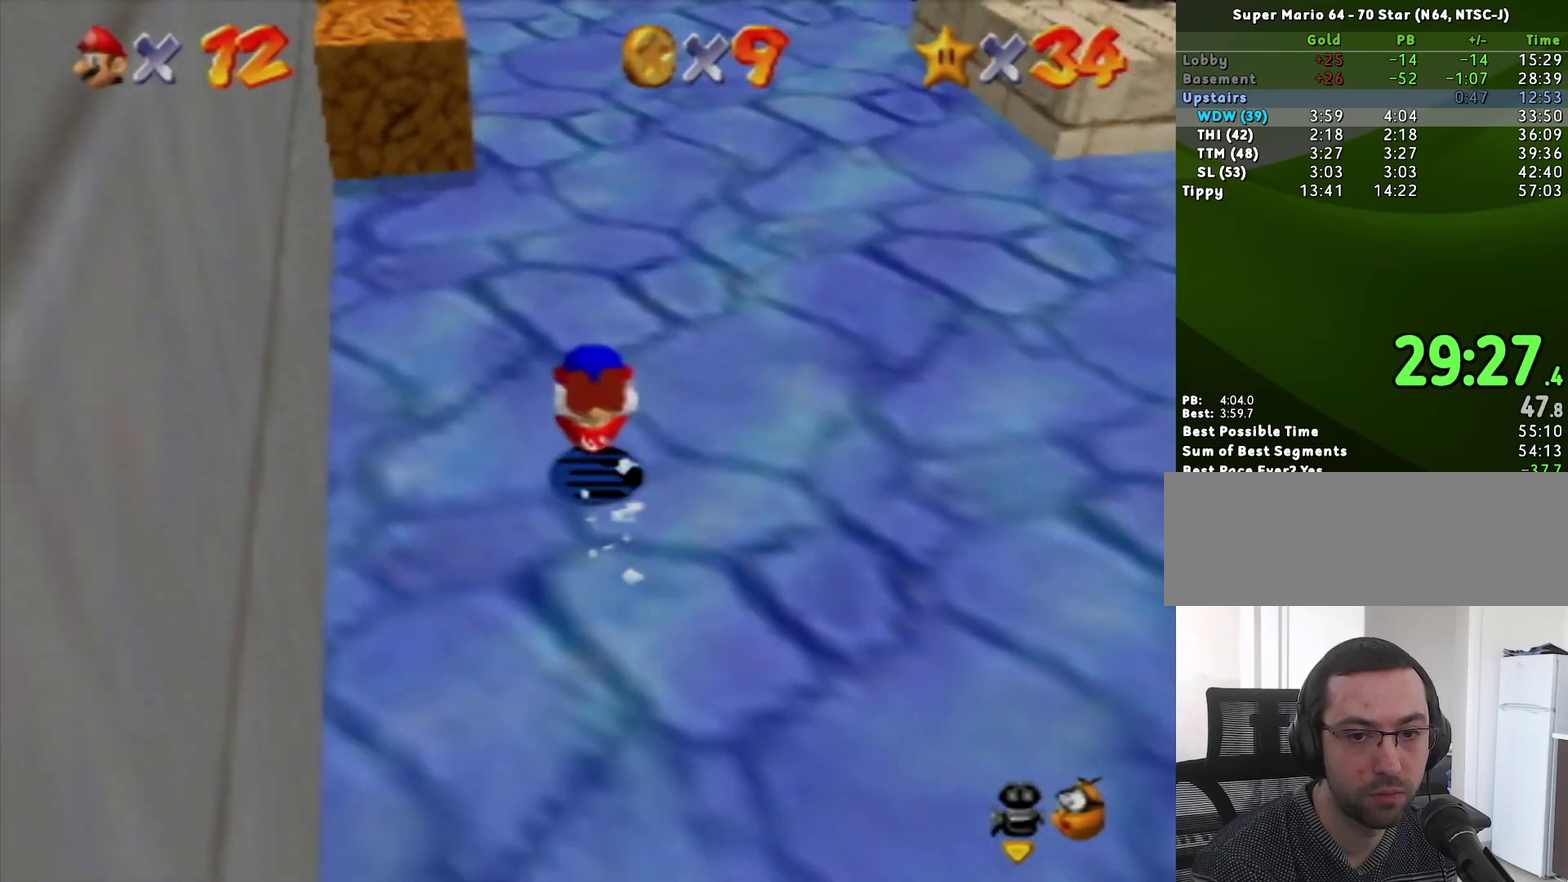
{"buttons": [], "left_stick": "up-left", "events": [[117, "left_stick", "left"], [350, "left_stick", "up-left"]]}
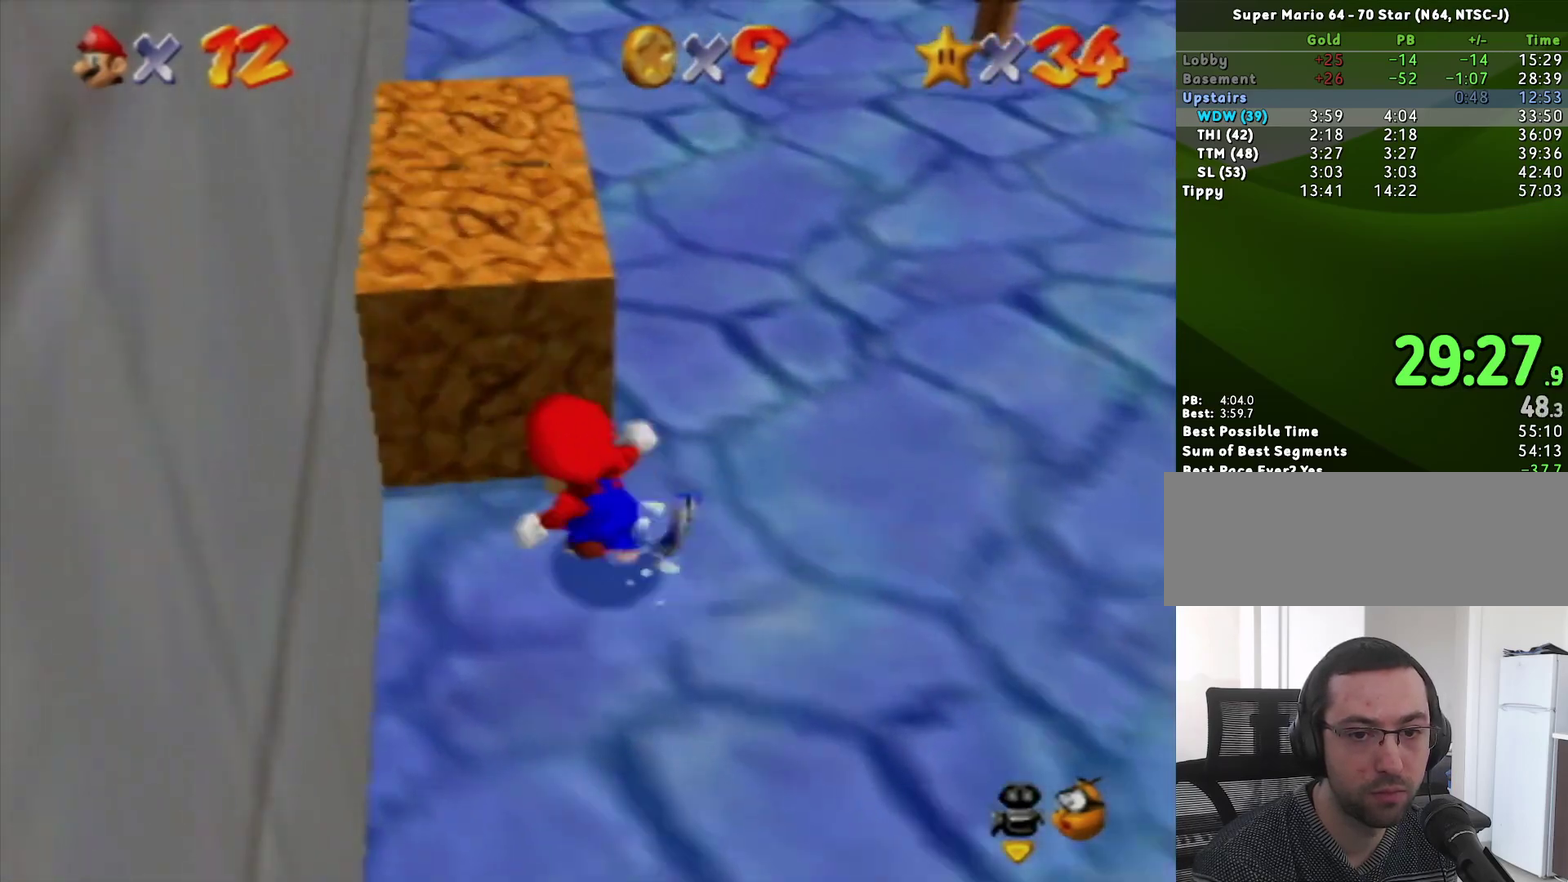
{"buttons": [], "left_stick": "up", "events": [[33, "B", "down"], [100, "B", "up"], [100, "left_stick", "up"]]}
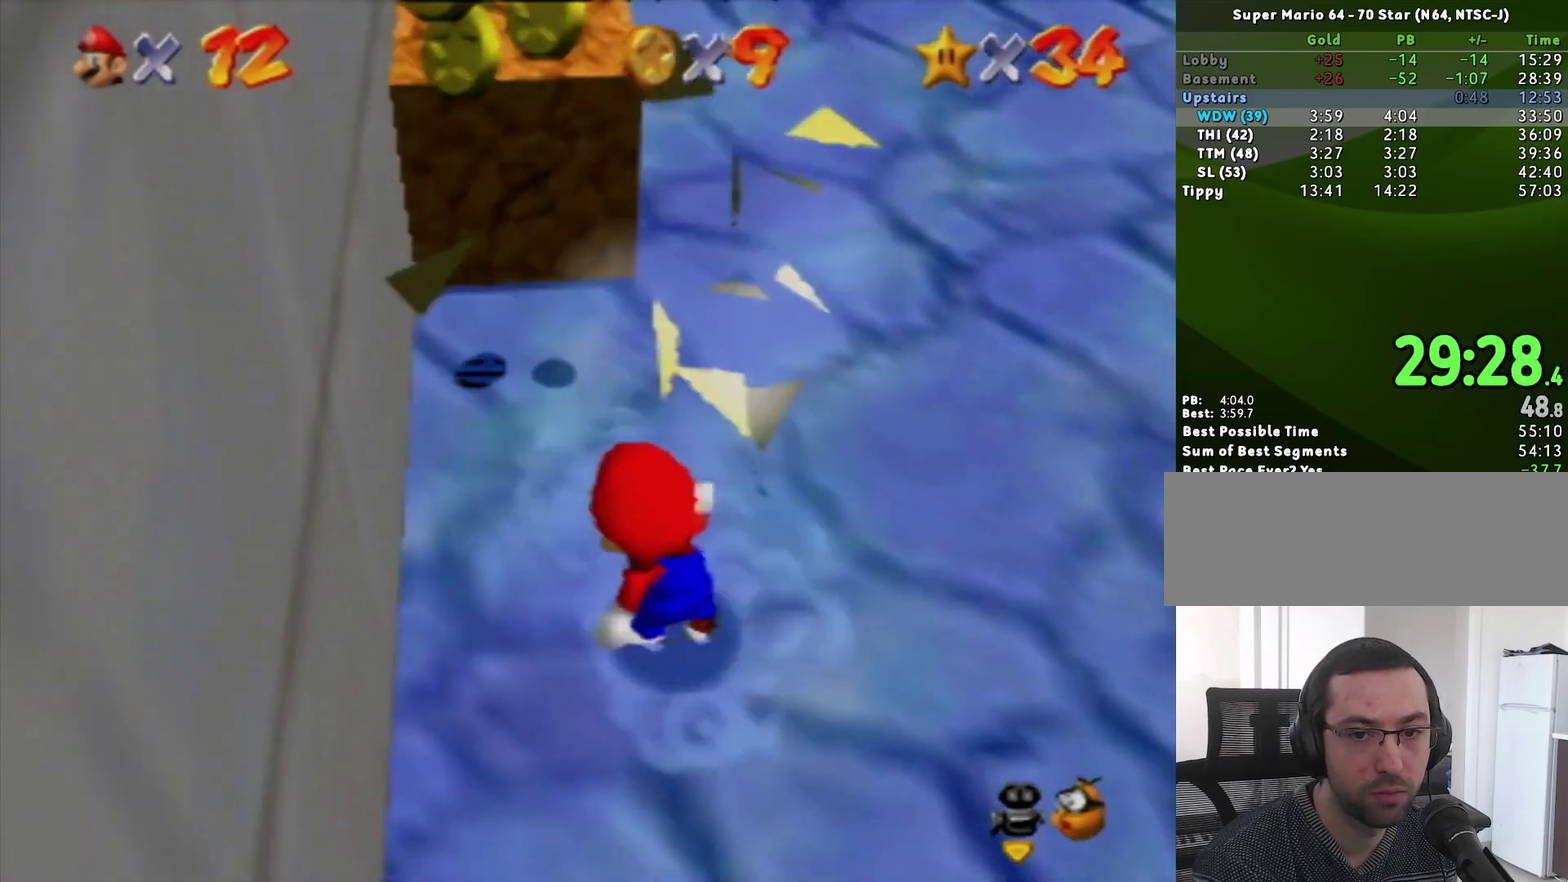
{"buttons": [], "left_stick": "up", "events": [[100, "left_stick", "up-left"], [467, "left_stick", "up"]]}
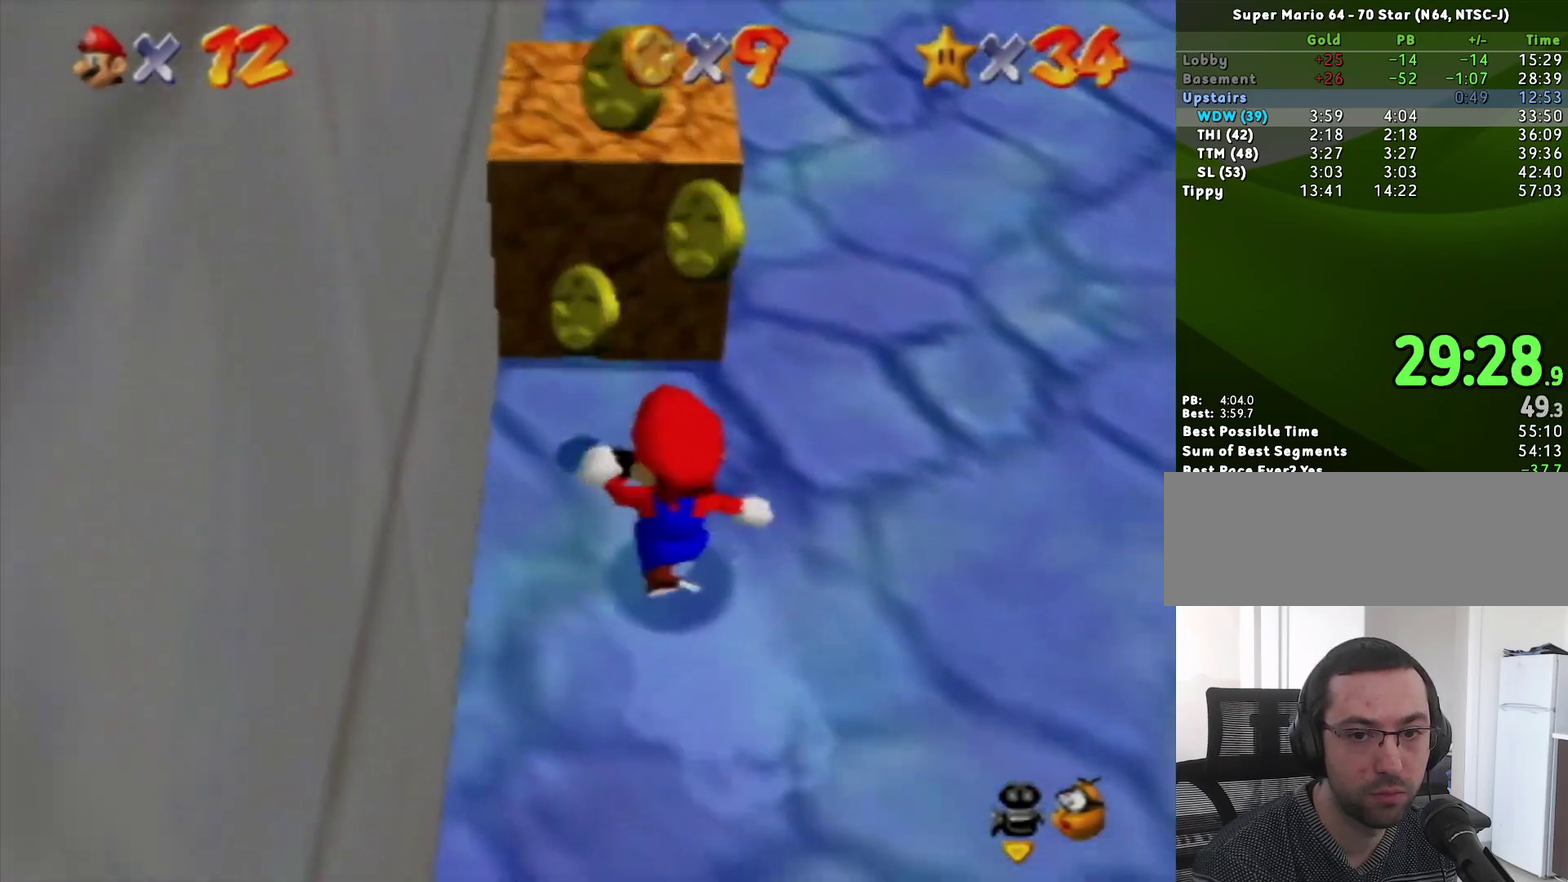
{"buttons": [], "left_stick": "up", "events": [[167, "B", "down"], [283, "B", "up"]]}
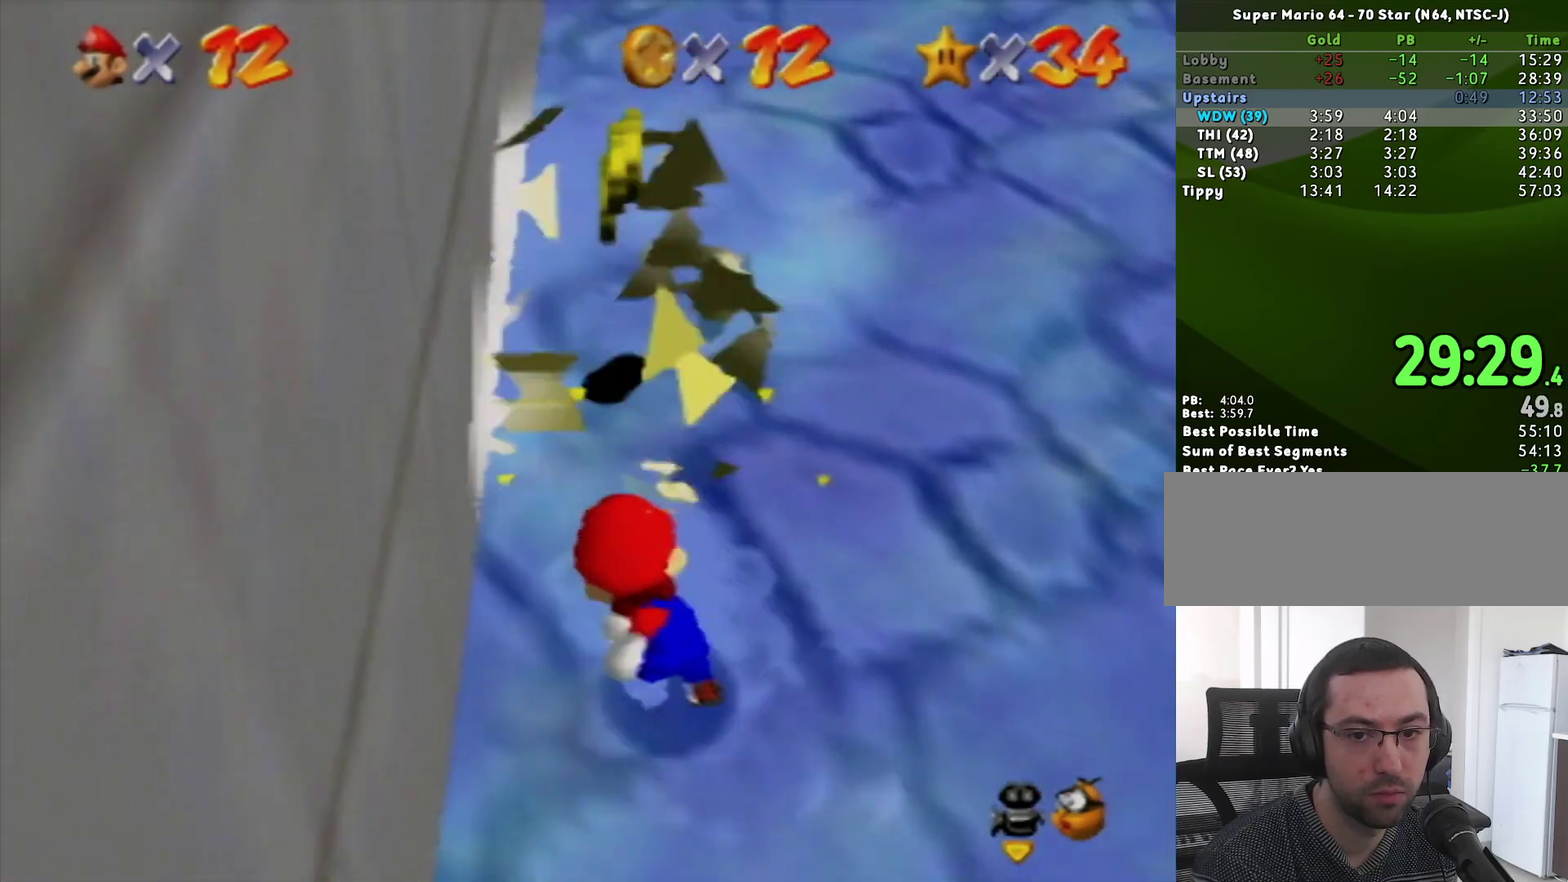
{"buttons": [], "left_stick": "up", "events": []}